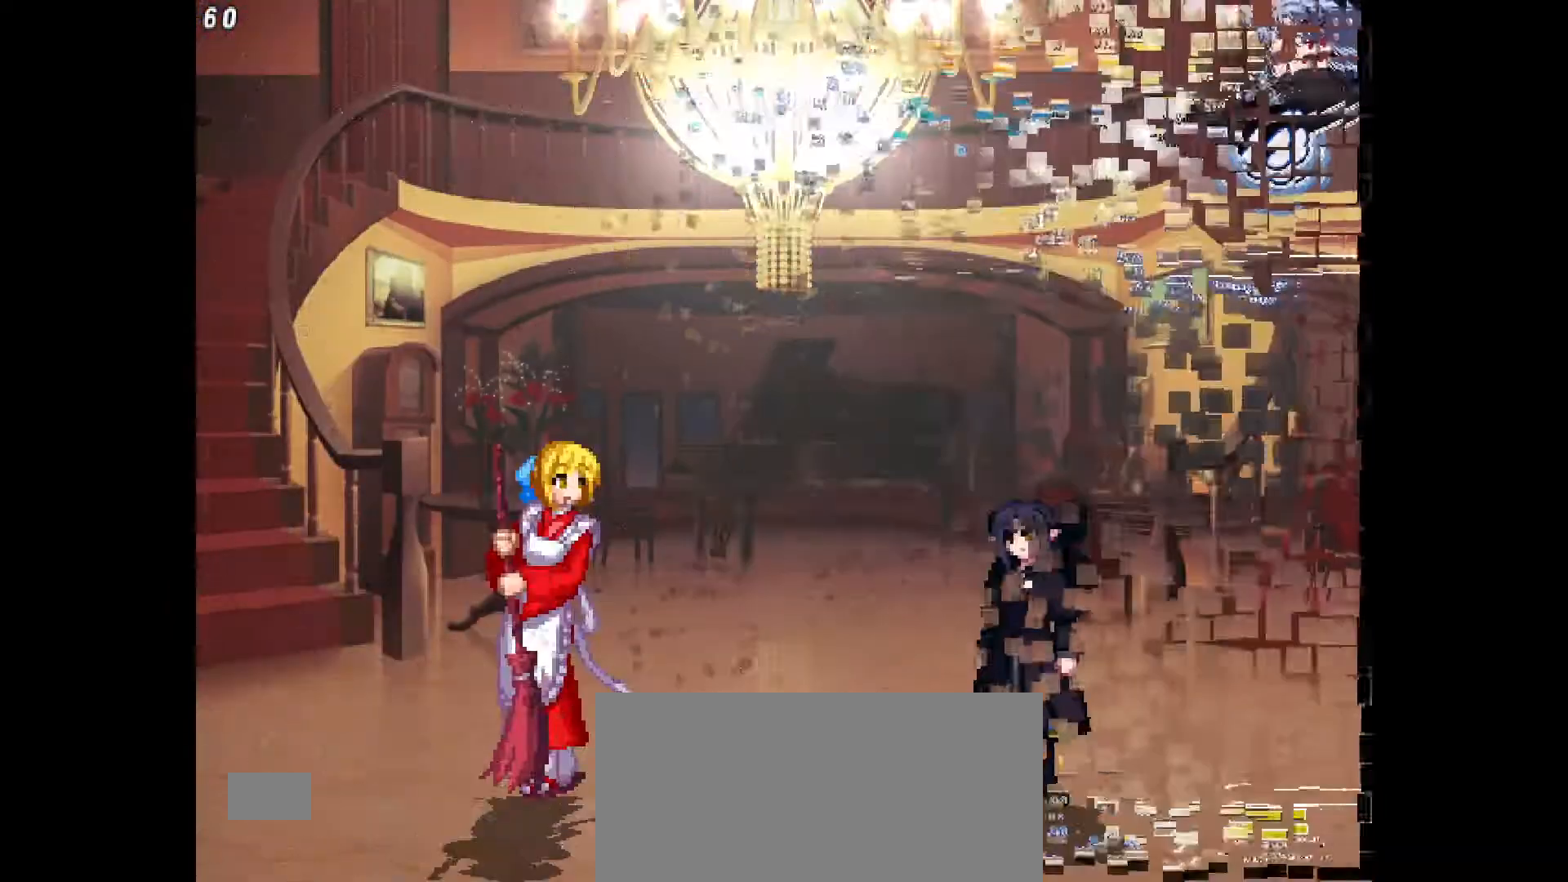
Gameplay with a controller (PlayStation layout); each line is a JSON object with the inputs held at the frame after it (dt_ms = milliseconds from this image to that frame). "events" lists button and stick changes between this image and that frame as [ms after this image, input, new state], when the widget could be followed in between. Not read: L3 R3.
{"dt_ms": 500, "buttons": [], "events": []}
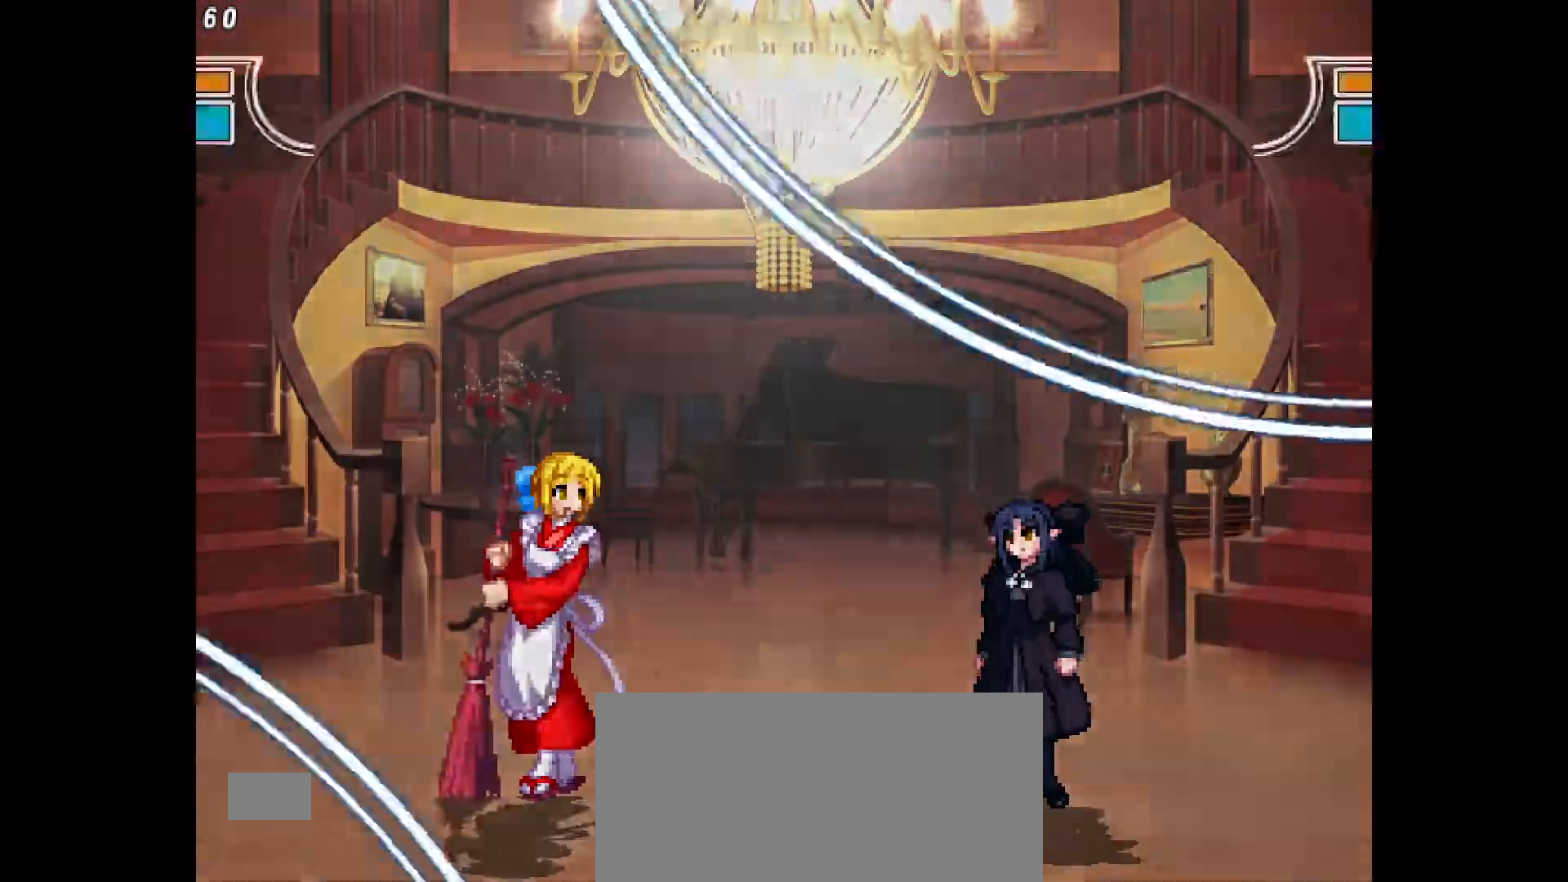
{"dt_ms": 500, "buttons": [], "events": []}
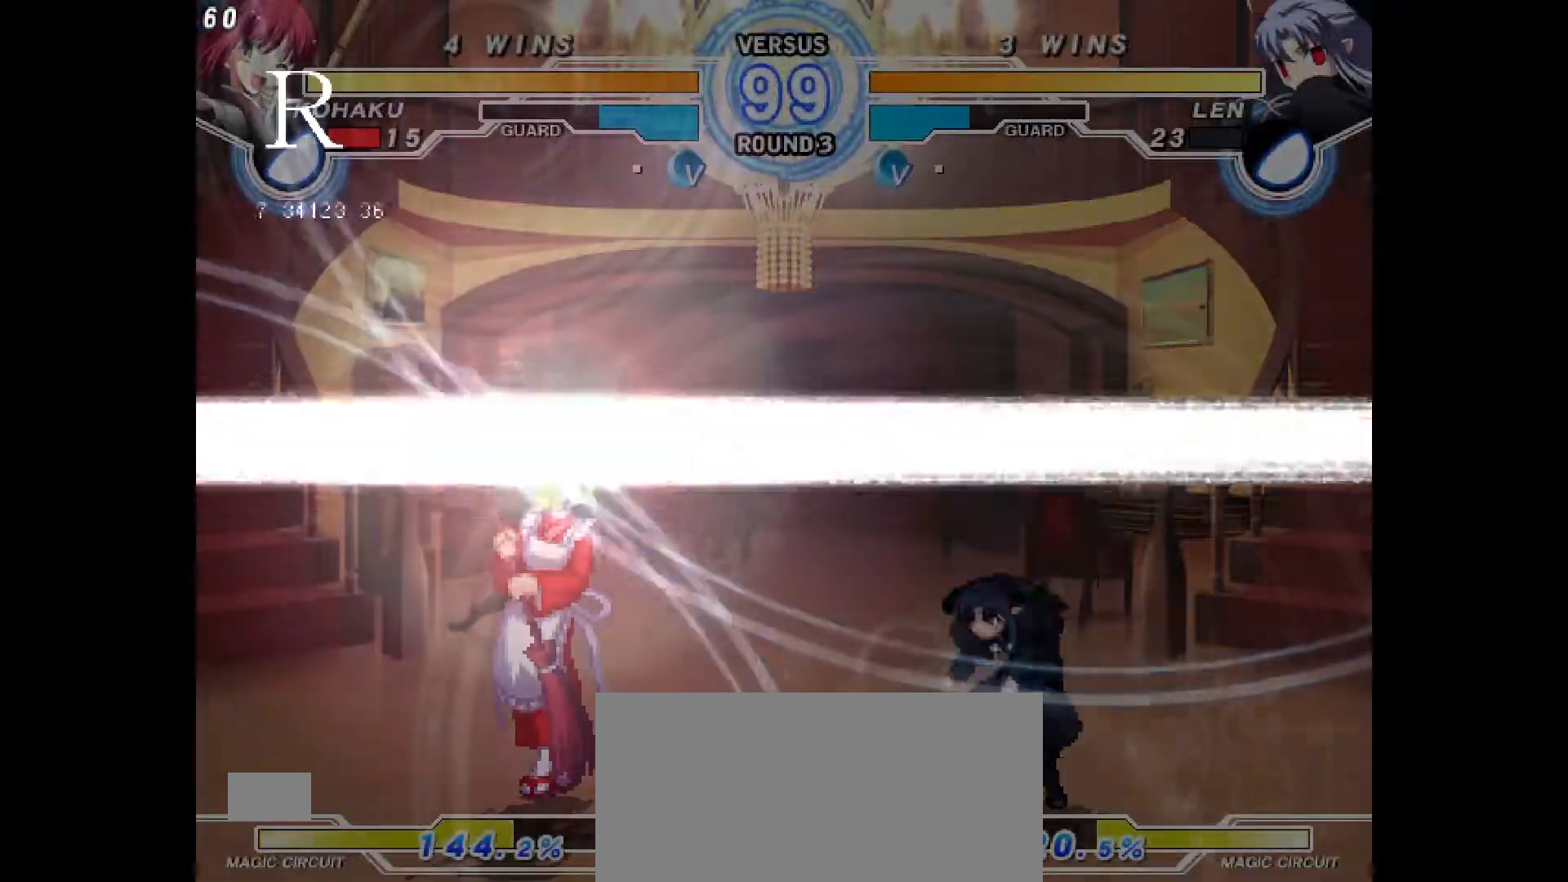
{"dt_ms": 500, "buttons": ["DPAD_LEFT"], "events": [[217, "DPAD_LEFT", "down"]]}
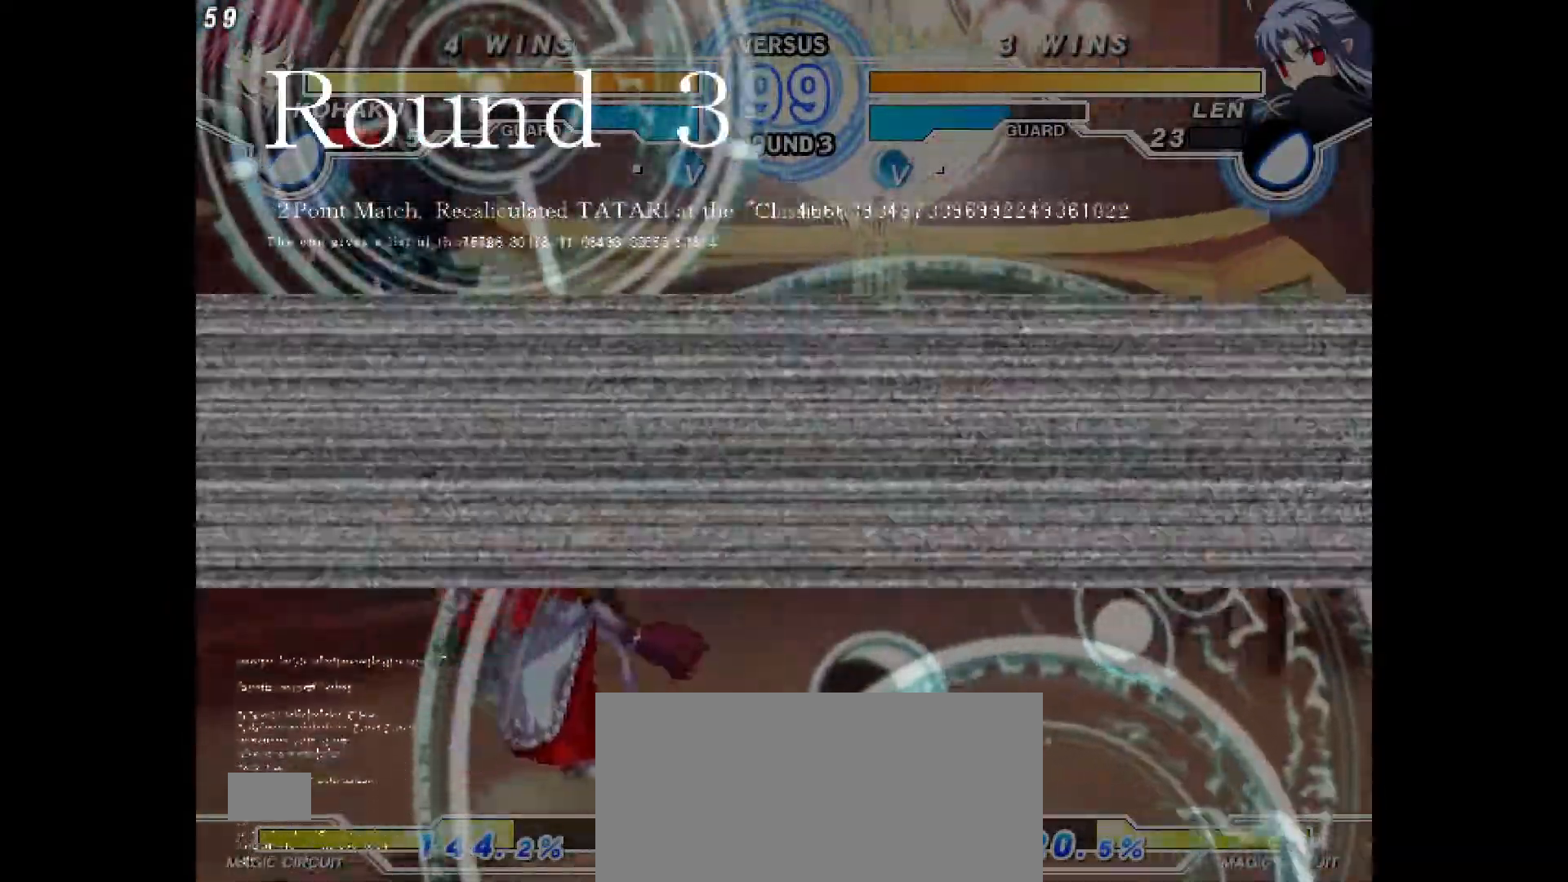
{"dt_ms": 500, "buttons": ["DPAD_LEFT"], "events": [[83, "DPAD_UP", "down"], [100, "DPAD_LEFT", "up"], [250, "DPAD_LEFT", "down"], [250, "DPAD_UP", "up"]]}
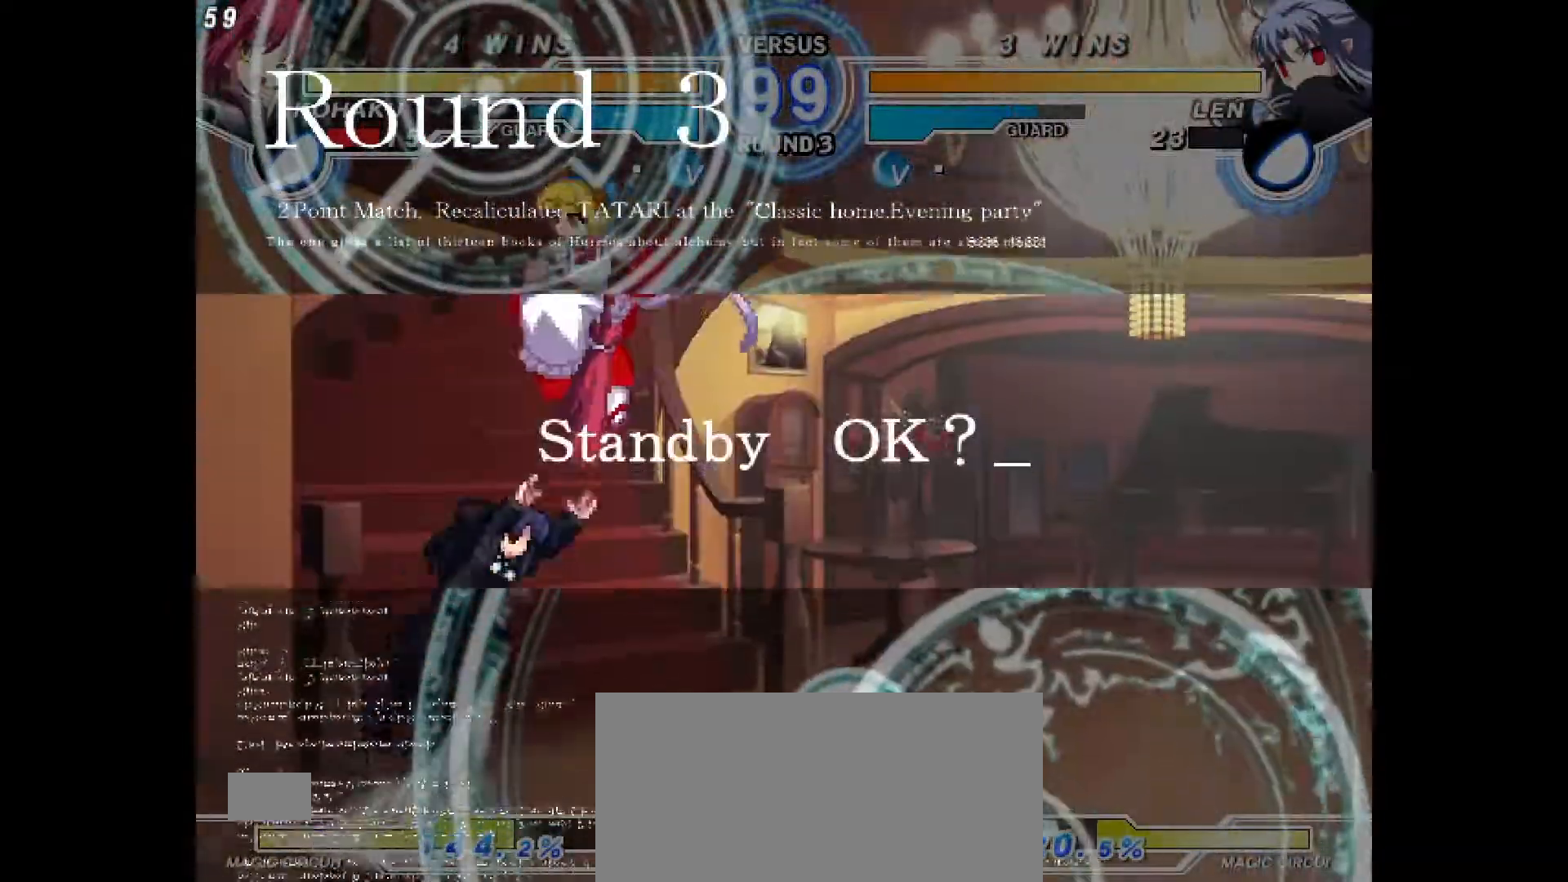
{"dt_ms": 500, "buttons": [], "events": [[83, "DPAD_LEFT", "up"], [133, "DPAD_RIGHT", "down"], [283, "TRIANGLE", "down"], [350, "TRIANGLE", "up"], [400, "DPAD_RIGHT", "up"]]}
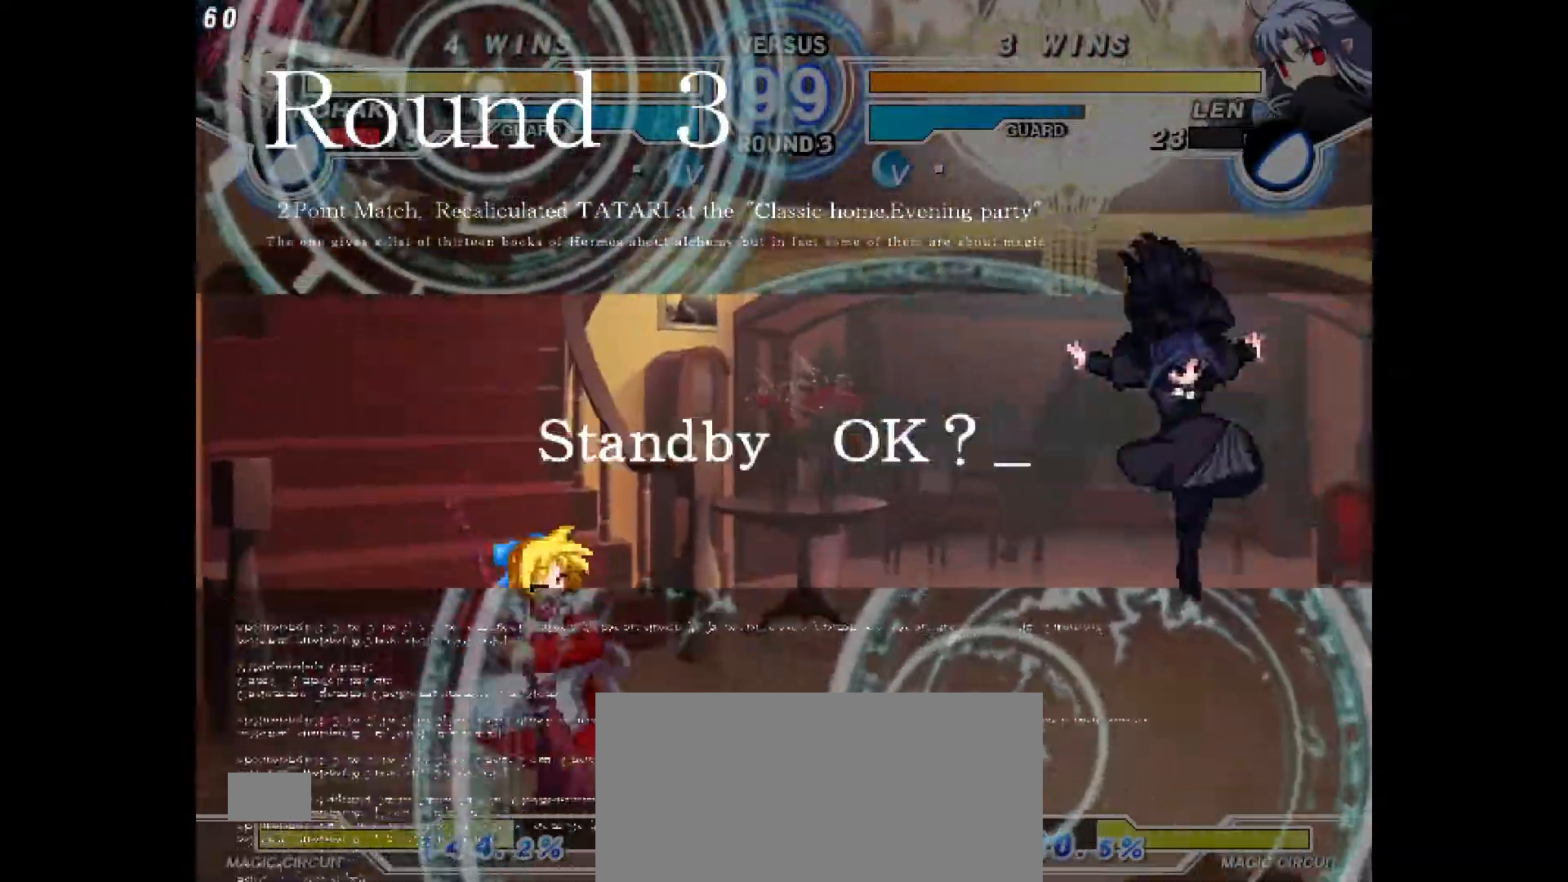
{"dt_ms": 500, "buttons": ["DPAD_LEFT"], "events": [[300, "DPAD_LEFT", "down"]]}
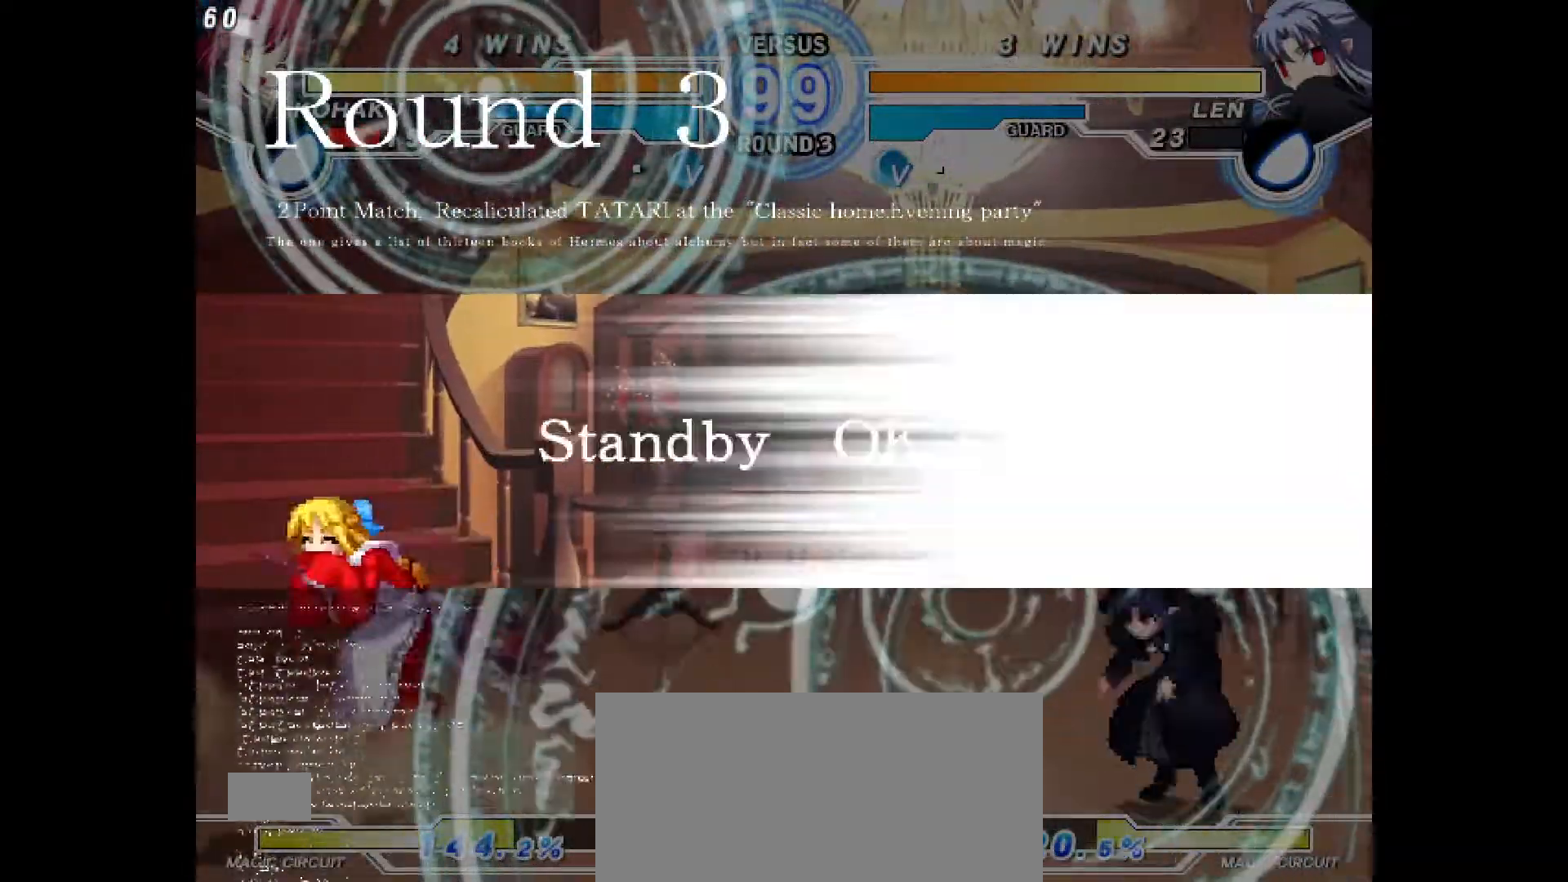
{"dt_ms": 500, "buttons": ["DPAD_LEFT"], "events": [[83, "DPAD_LEFT", "up"], [133, "DPAD_RIGHT", "down"], [350, "DPAD_RIGHT", "up"], [400, "DPAD_LEFT", "down"]]}
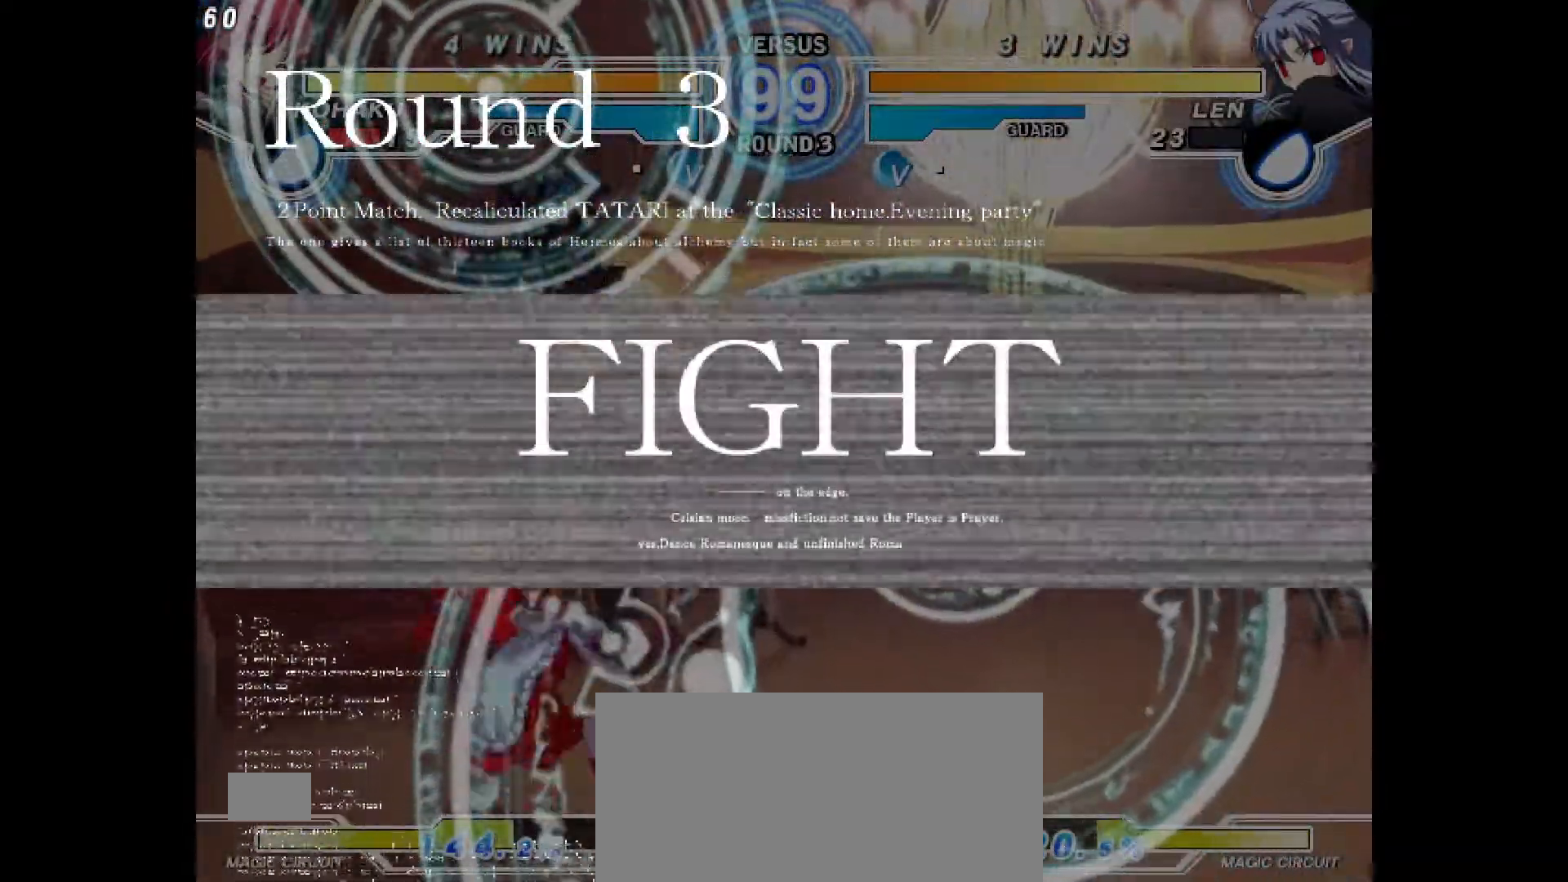
{"dt_ms": 500, "buttons": ["DPAD_RIGHT"], "events": [[300, "DPAD_UP", "down"], [350, "DPAD_LEFT", "up"], [383, "DPAD_RIGHT", "down"], [417, "DPAD_UP", "up"], [450, "TRIANGLE", "down"], [500, "TRIANGLE", "up"]]}
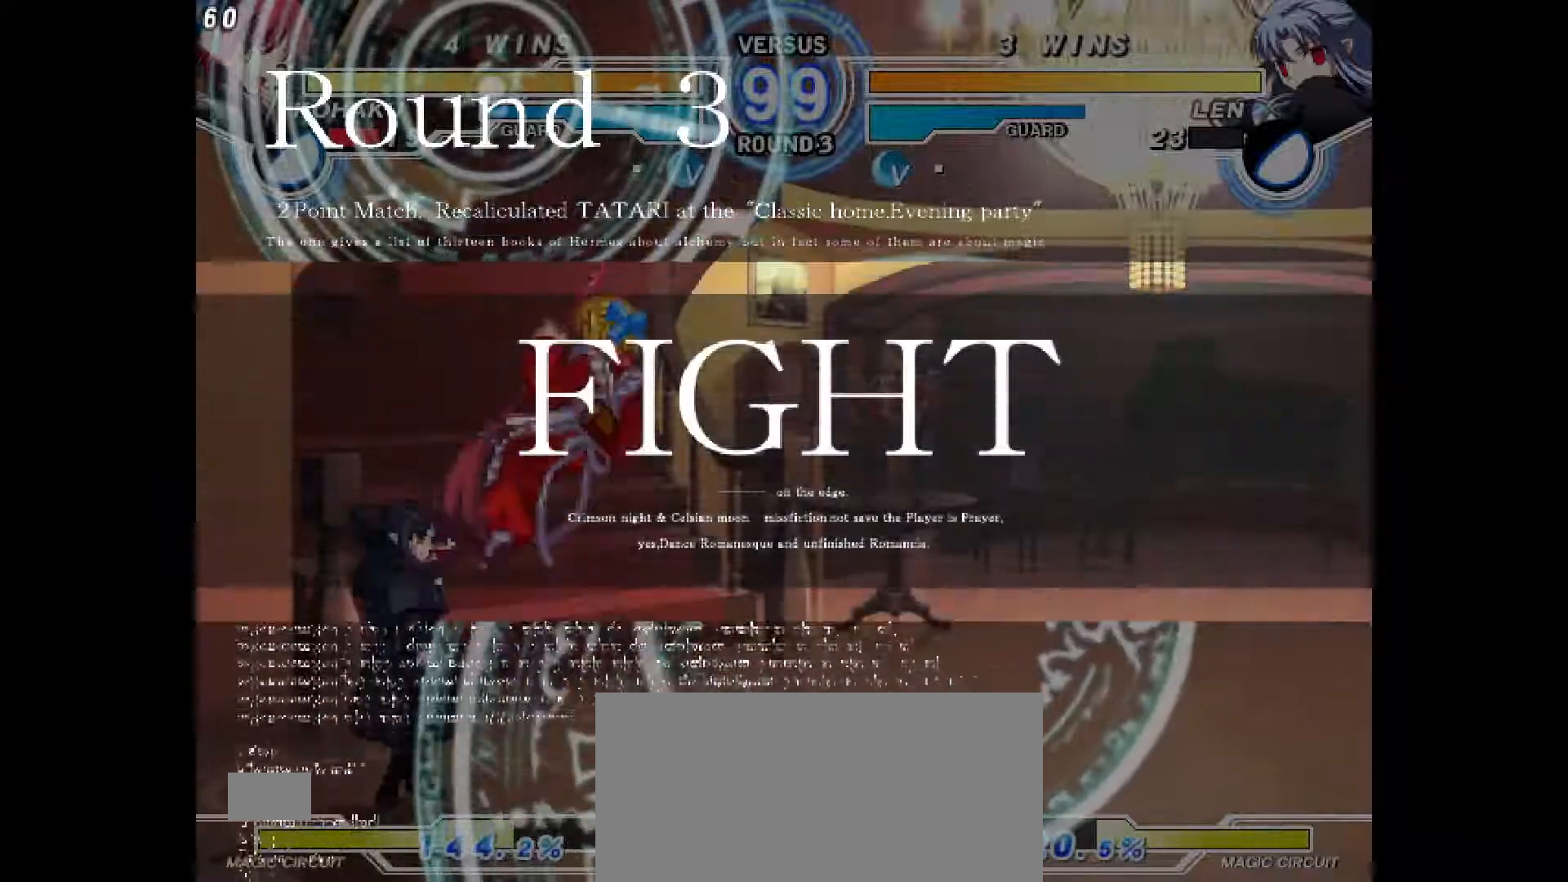
{"dt_ms": 500, "buttons": ["DPAD_RIGHT"], "events": [[133, "CIRCLE", "down"], [217, "CIRCLE", "up"]]}
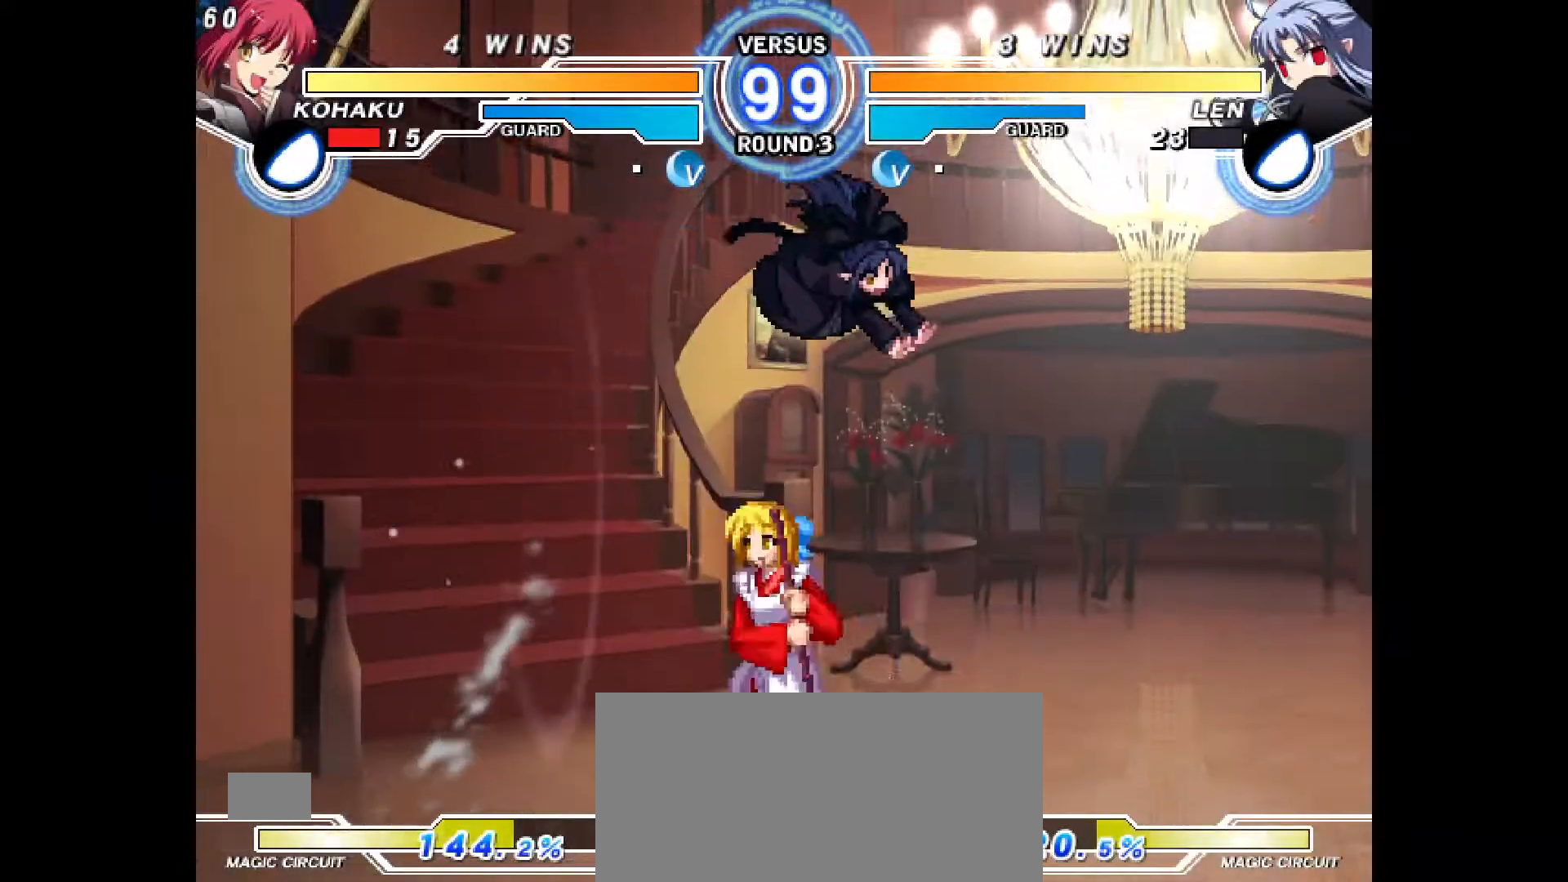
{"dt_ms": 500, "buttons": ["R2"], "events": [[133, "DPAD_UP", "down"], [183, "DPAD_RIGHT", "up"], [217, "DPAD_UP", "up"], [467, "R2", "down"]]}
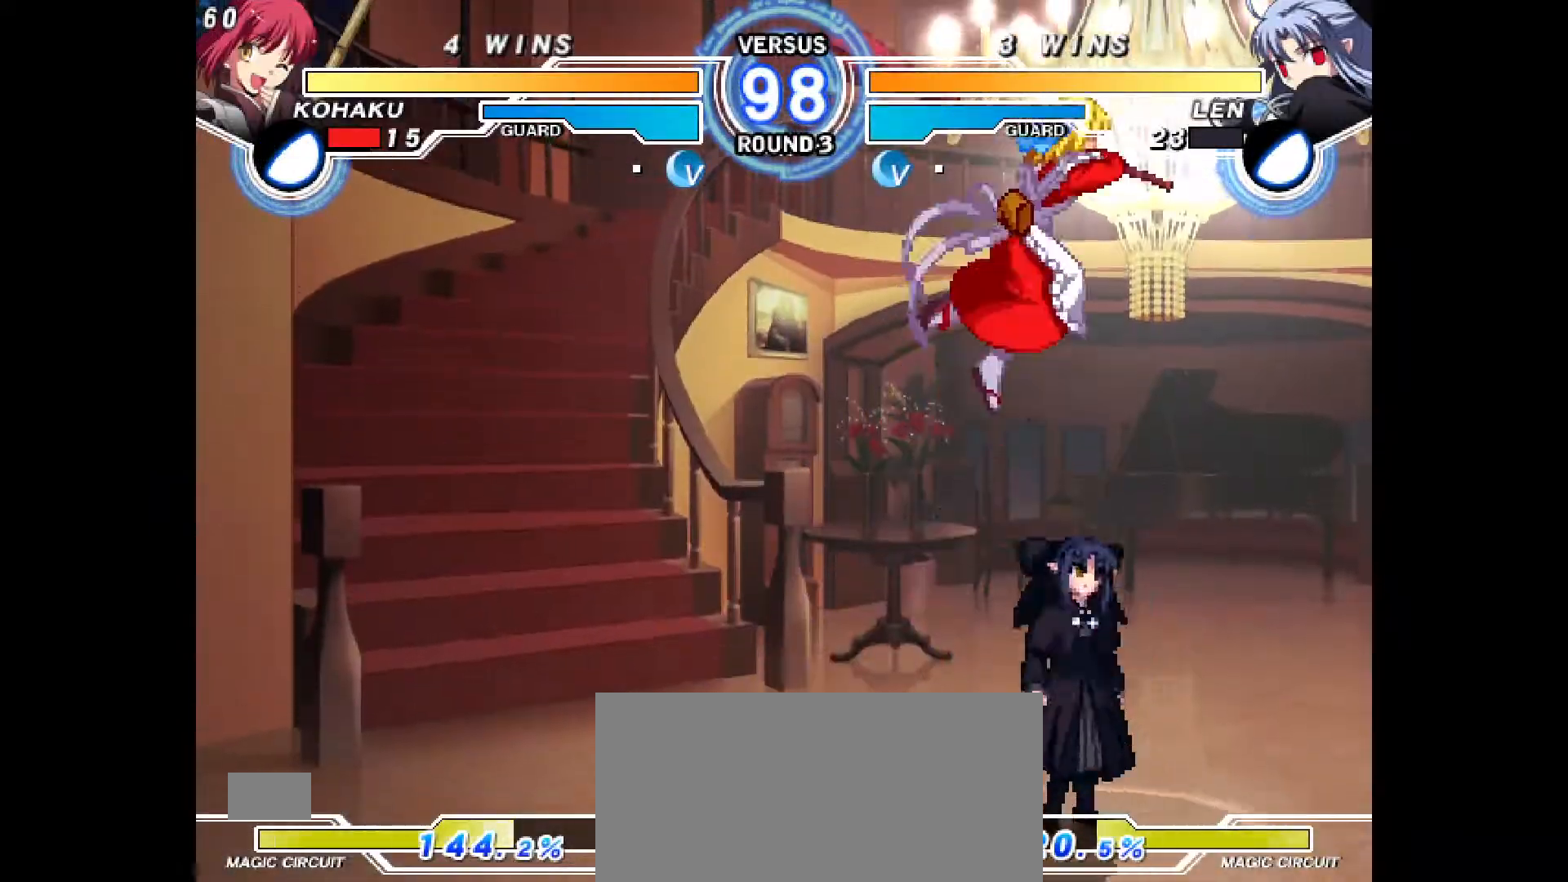
{"dt_ms": 500, "buttons": ["DPAD_DOWN", "DPAD_RIGHT"], "events": [[83, "R2", "up"], [267, "DPAD_RIGHT", "down"], [283, "DPAD_DOWN", "down"]]}
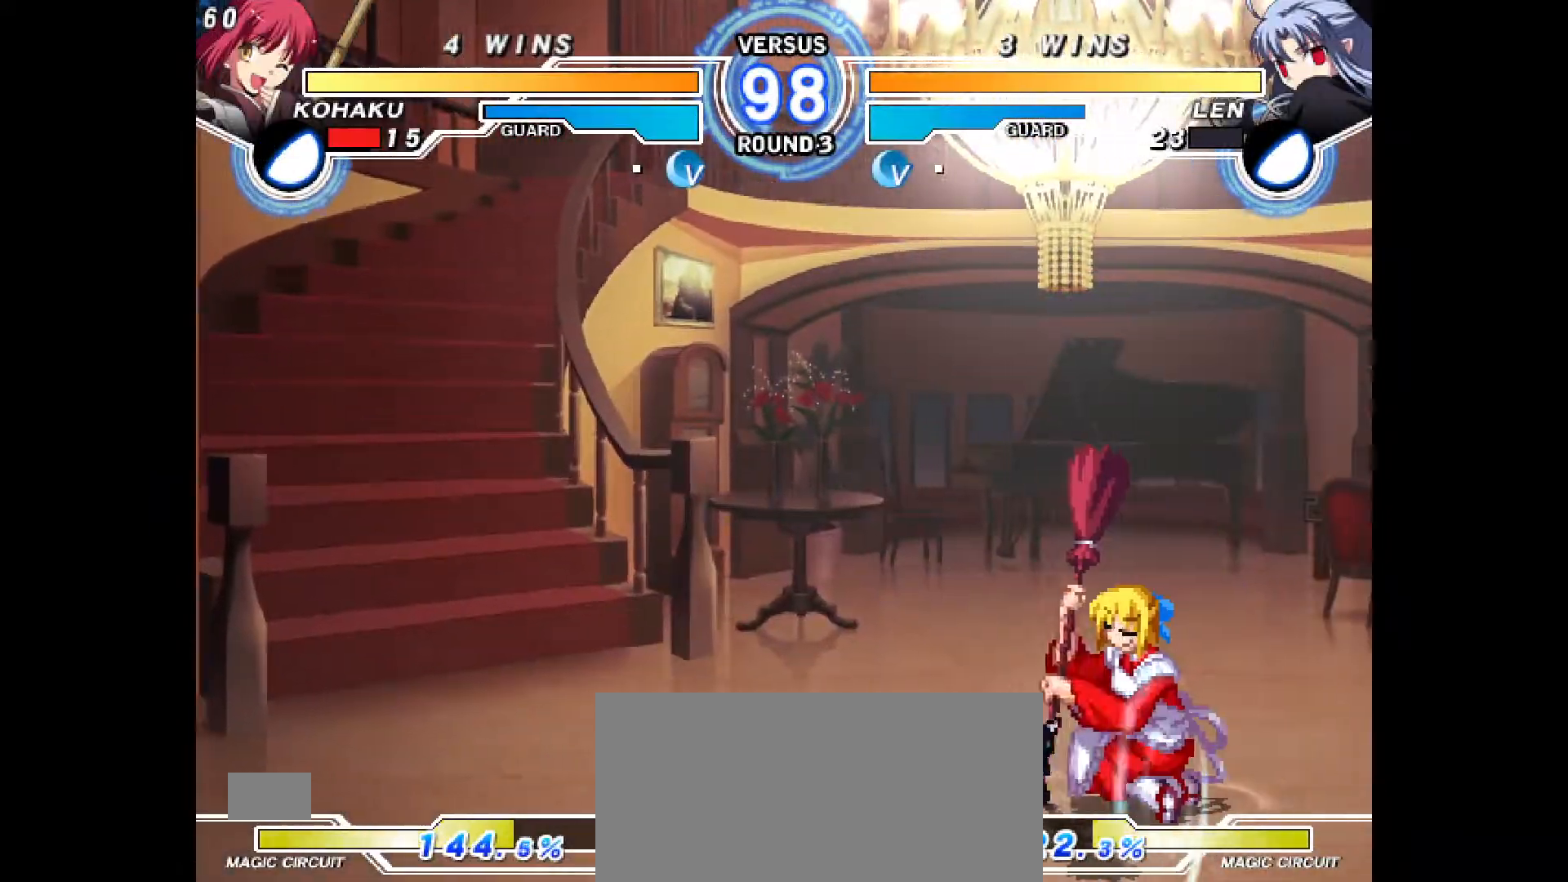
{"dt_ms": 500, "buttons": ["DPAD_RIGHT"], "events": [[233, "DPAD_RIGHT", "up"], [300, "DPAD_RIGHT", "down"], [350, "DPAD_DOWN", "up"], [350, "DPAD_UP", "down"], [350, "R1", "down"], [383, "R1", "up"], [417, "DPAD_UP", "up"]]}
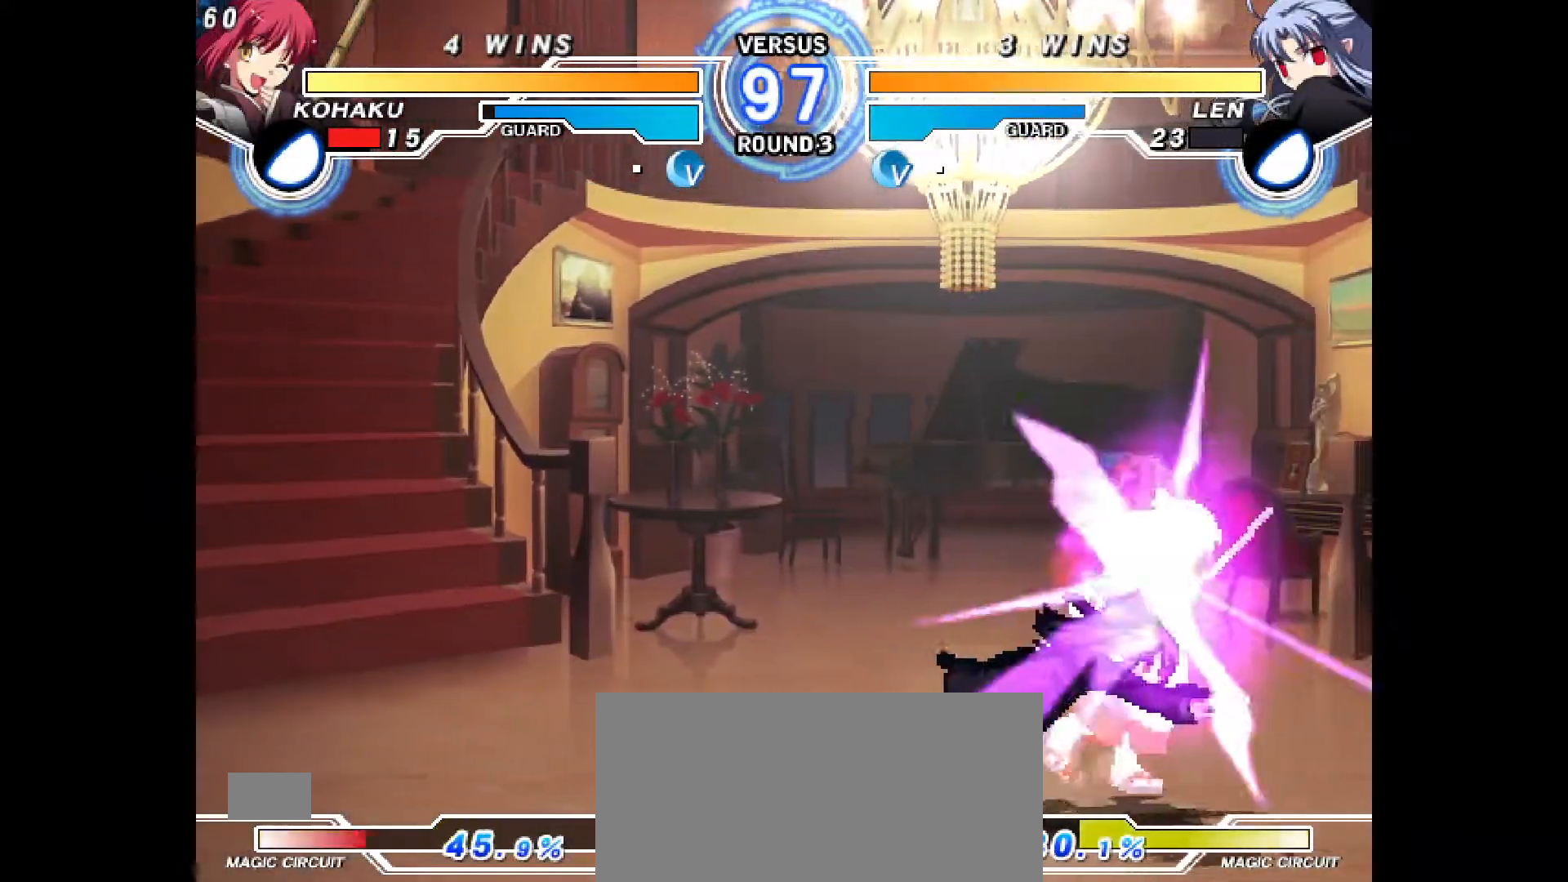
{"dt_ms": 500, "buttons": [], "events": [[167, "SQUARE", "down"], [267, "SQUARE", "up"], [383, "DPAD_RIGHT", "up"]]}
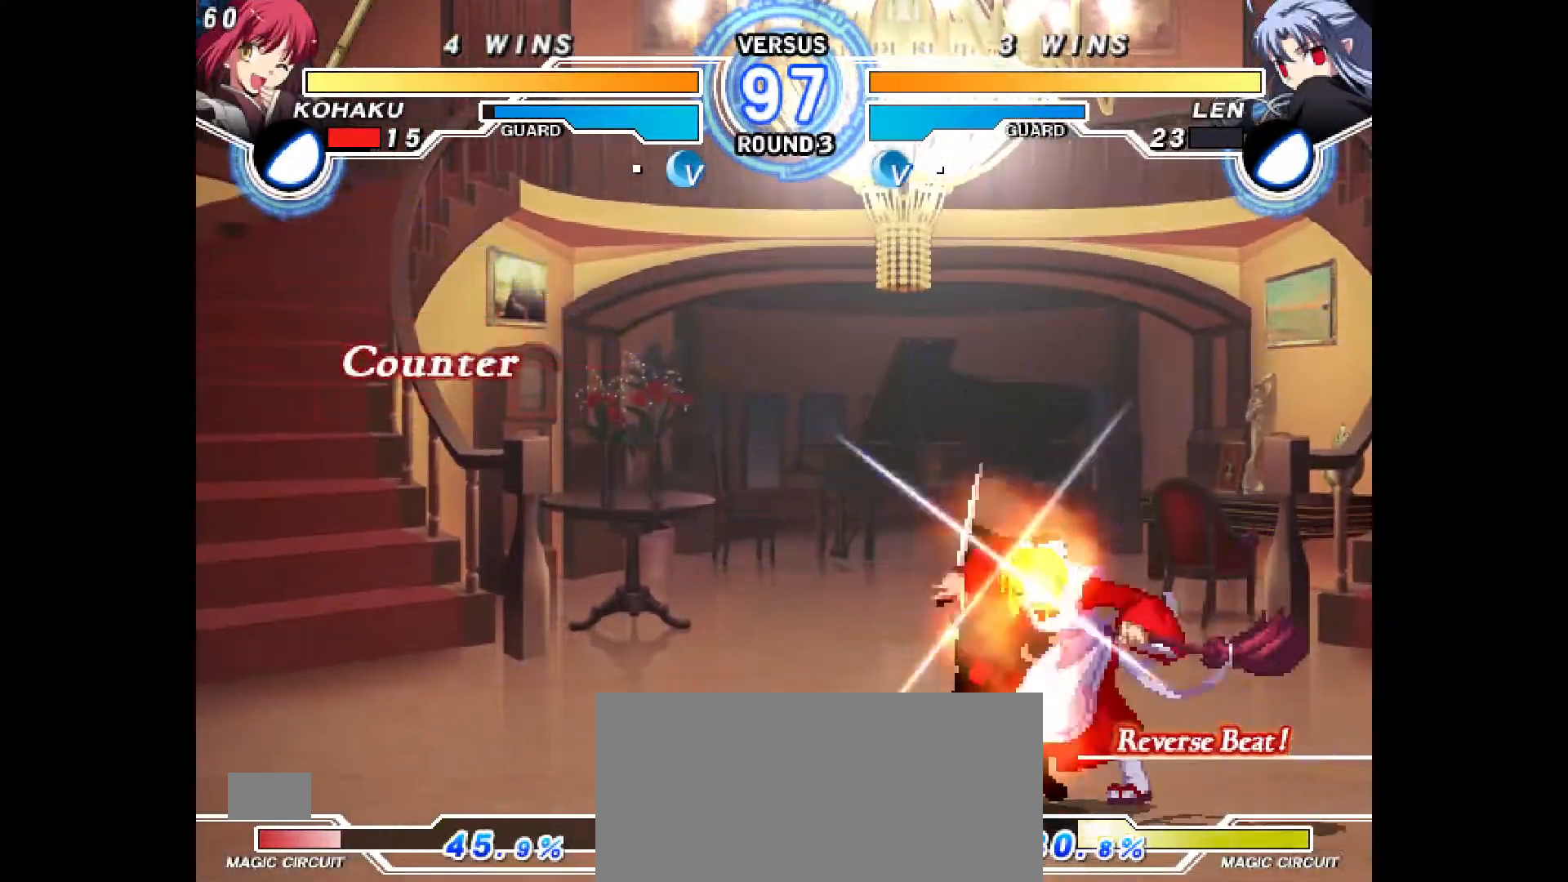
{"dt_ms": 500, "buttons": [], "events": [[133, "DPAD_DOWN", "down"], [200, "DPAD_DOWN", "up"], [283, "DPAD_DOWN", "down"], [350, "DPAD_DOWN", "up"], [400, "CROSS", "down"], [467, "CROSS", "up"]]}
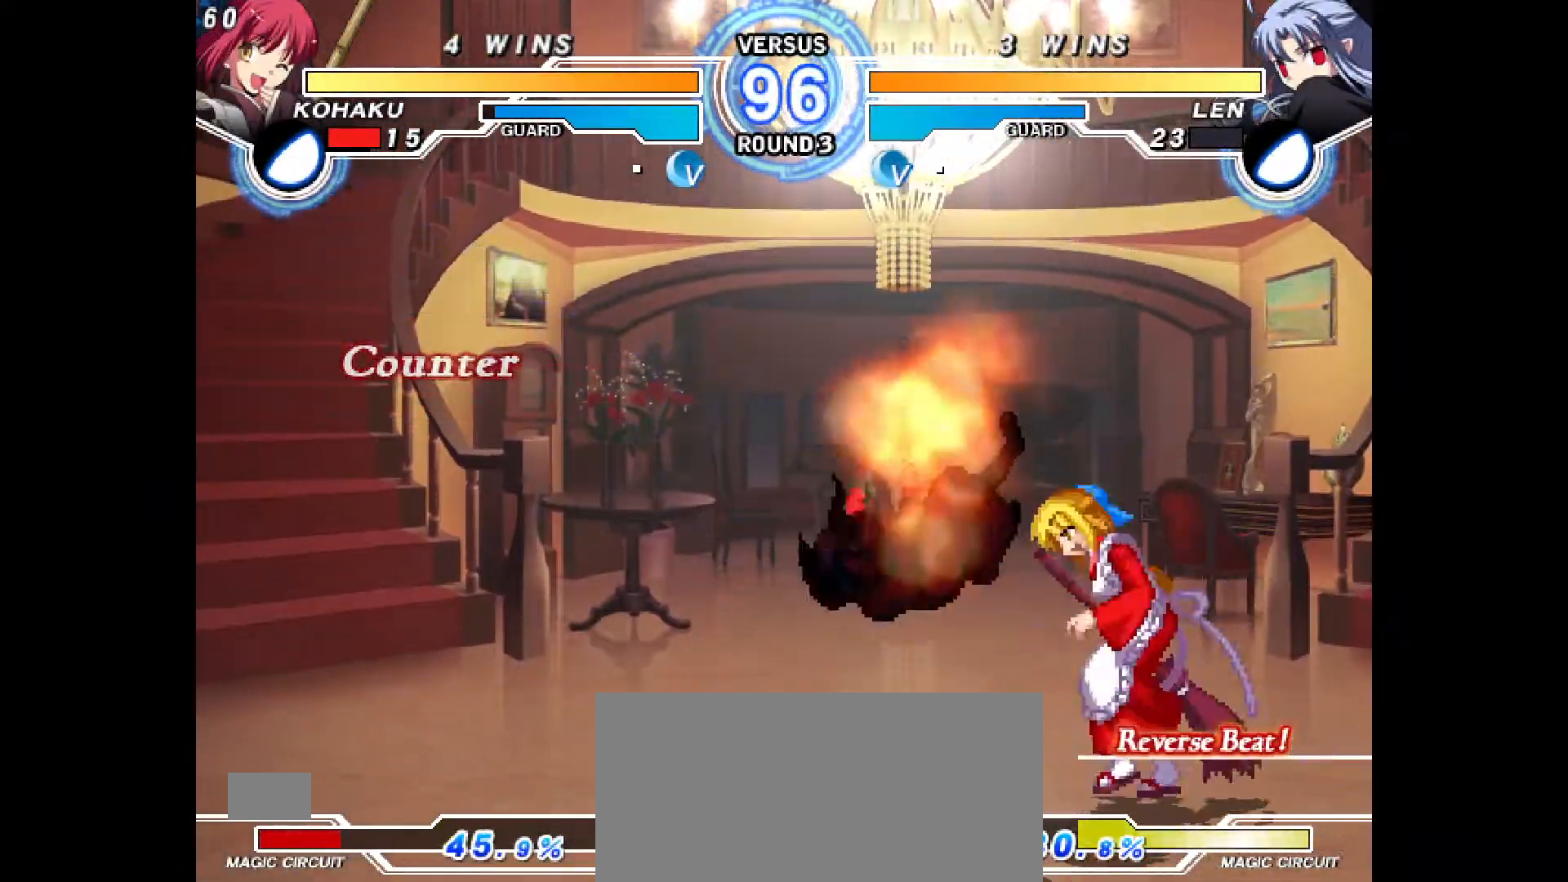
{"dt_ms": 500, "buttons": ["DPAD_UP", "DPAD_LEFT"], "events": [[133, "DPAD_LEFT", "down"], [467, "DPAD_UP", "down"]]}
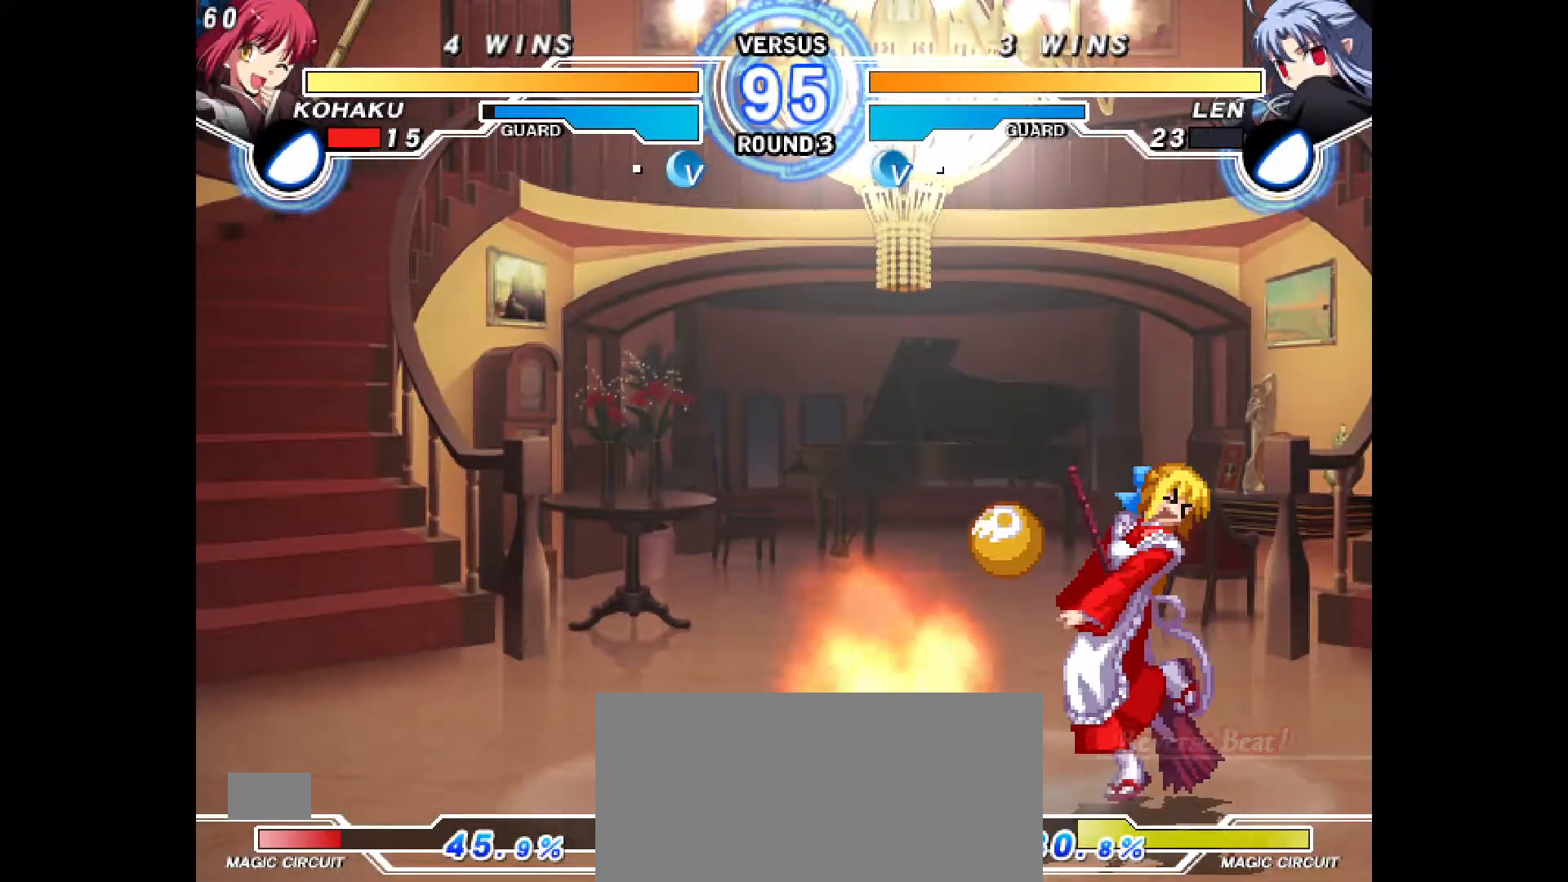
{"dt_ms": 1000, "buttons": ["SQUARE"]}
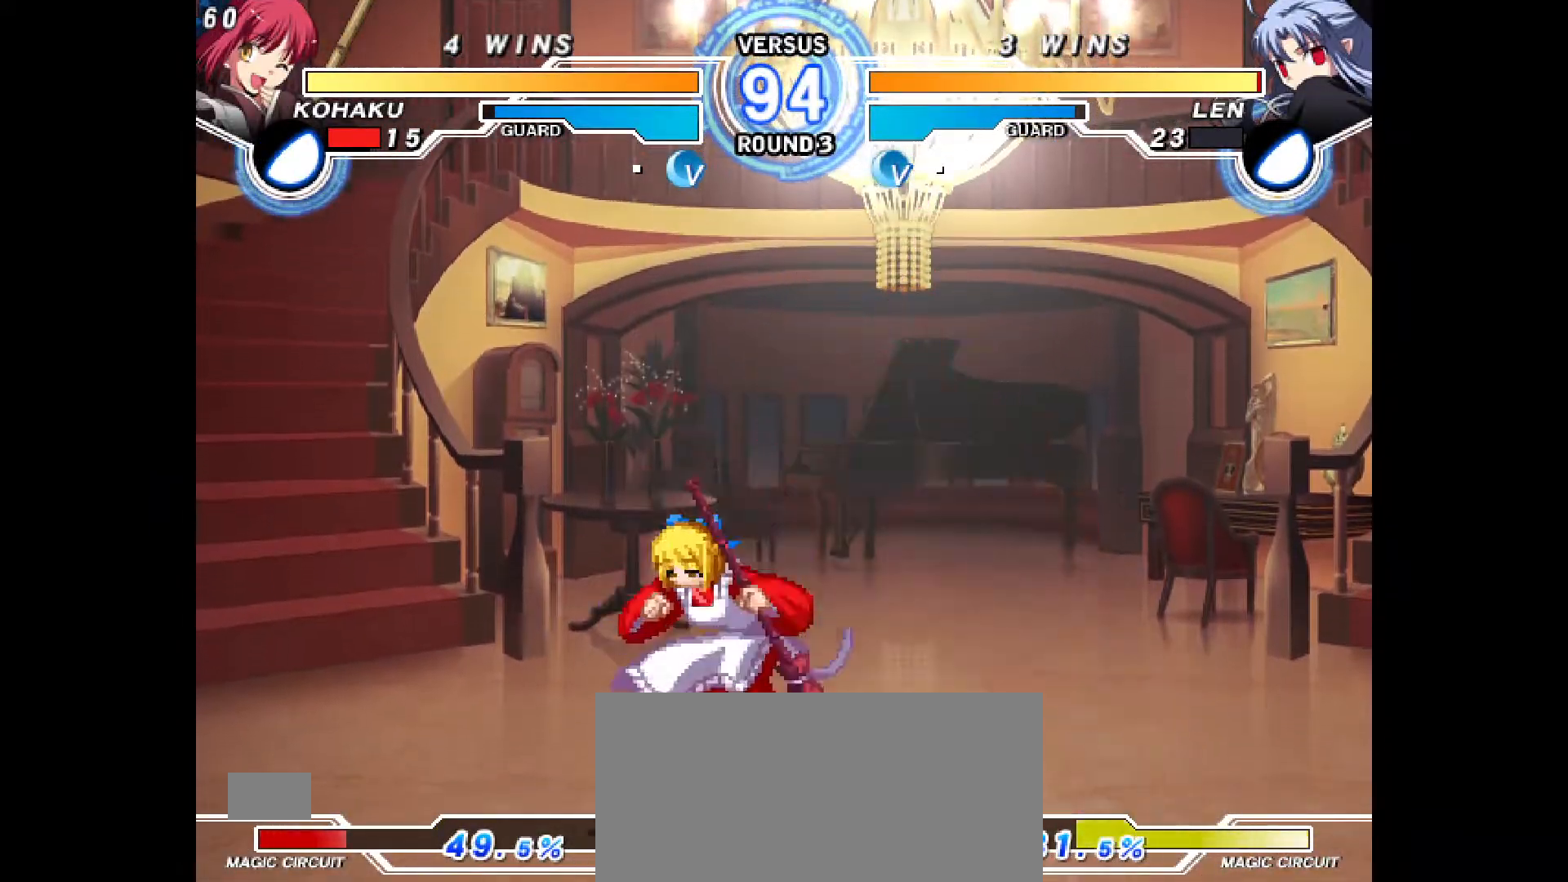
{"dt_ms": 500, "buttons": [], "events": [[33, "DPAD_DOWN", "down"], [50, "SQUARE", "up"], [100, "CROSS", "down"], [167, "DPAD_DOWN", "up"], [200, "CROSS", "up"], [233, "R1", "down"], [250, "DPAD_DOWN", "down"], [300, "R1", "up"], [350, "L1", "down"], [367, "CIRCLE", "down"], [367, "L1", "up"], [433, "CIRCLE", "up"], [483, "DPAD_DOWN", "up"]]}
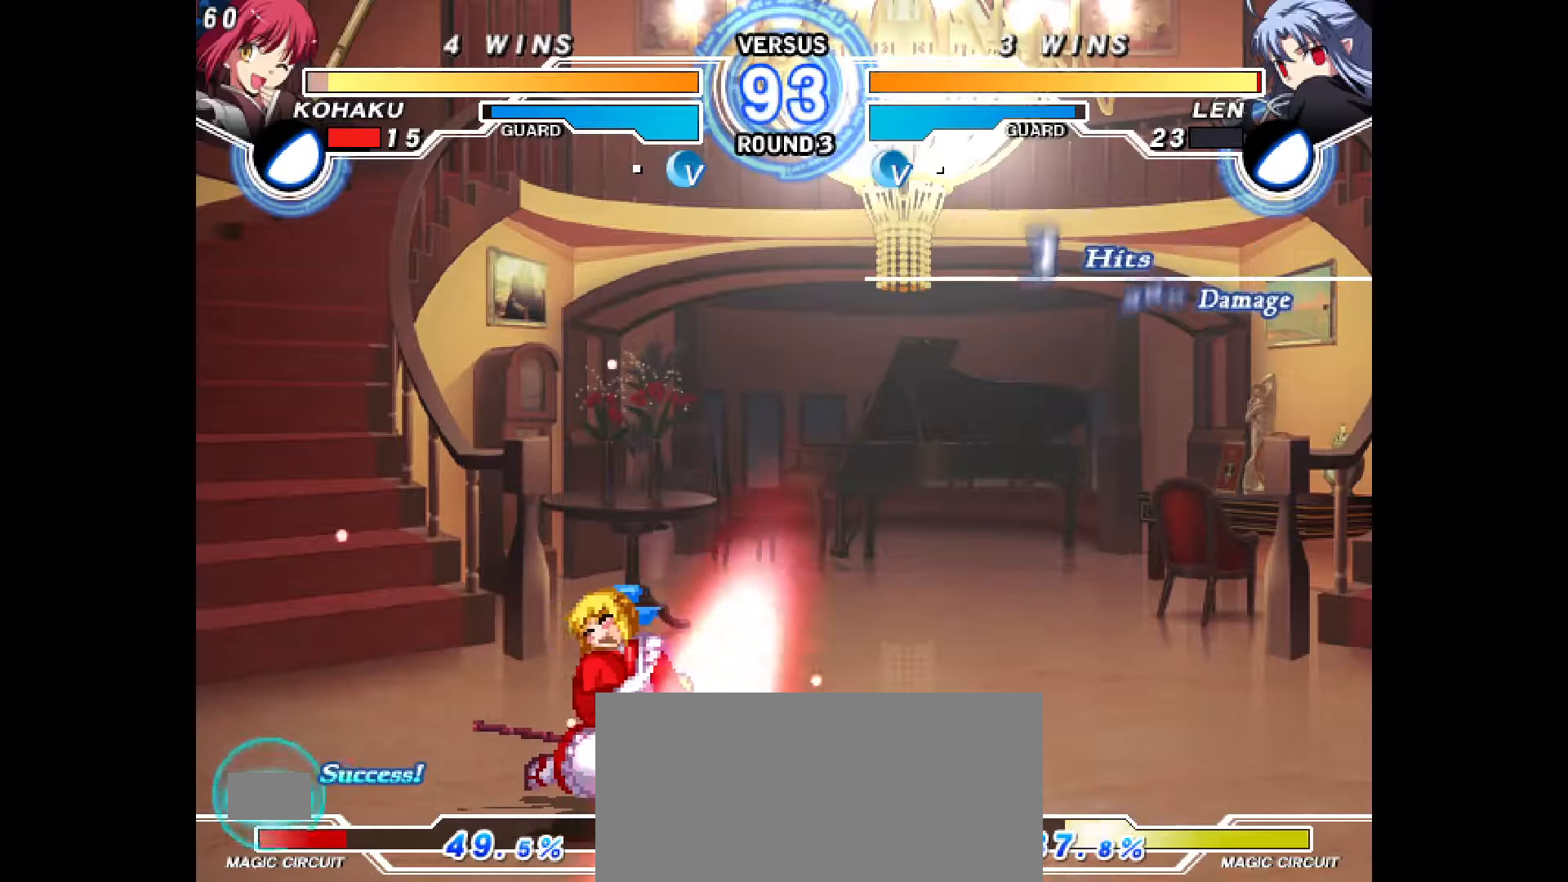
{"dt_ms": 500, "buttons": ["CROSS", "CIRCLE", "DPAD_LEFT"], "events": [[33, "L1", "down"], [50, "DPAD_LEFT", "down"], [50, "L1", "up"], [117, "CROSS", "down"], [117, "DPAD_DOWN", "down"], [133, "CIRCLE", "down"], [217, "CIRCLE", "up"], [217, "CROSS", "up"], [333, "CIRCLE", "down"], [333, "CROSS", "down"], [383, "DPAD_DOWN", "up"], [417, "CIRCLE", "up"], [417, "CROSS", "up"], [417, "DPAD_LEFT", "up"], [483, "R1", "down"], [500, "CIRCLE", "down"], [500, "CROSS", "down"], [500, "DPAD_LEFT", "down"], [500, "R1", "up"]]}
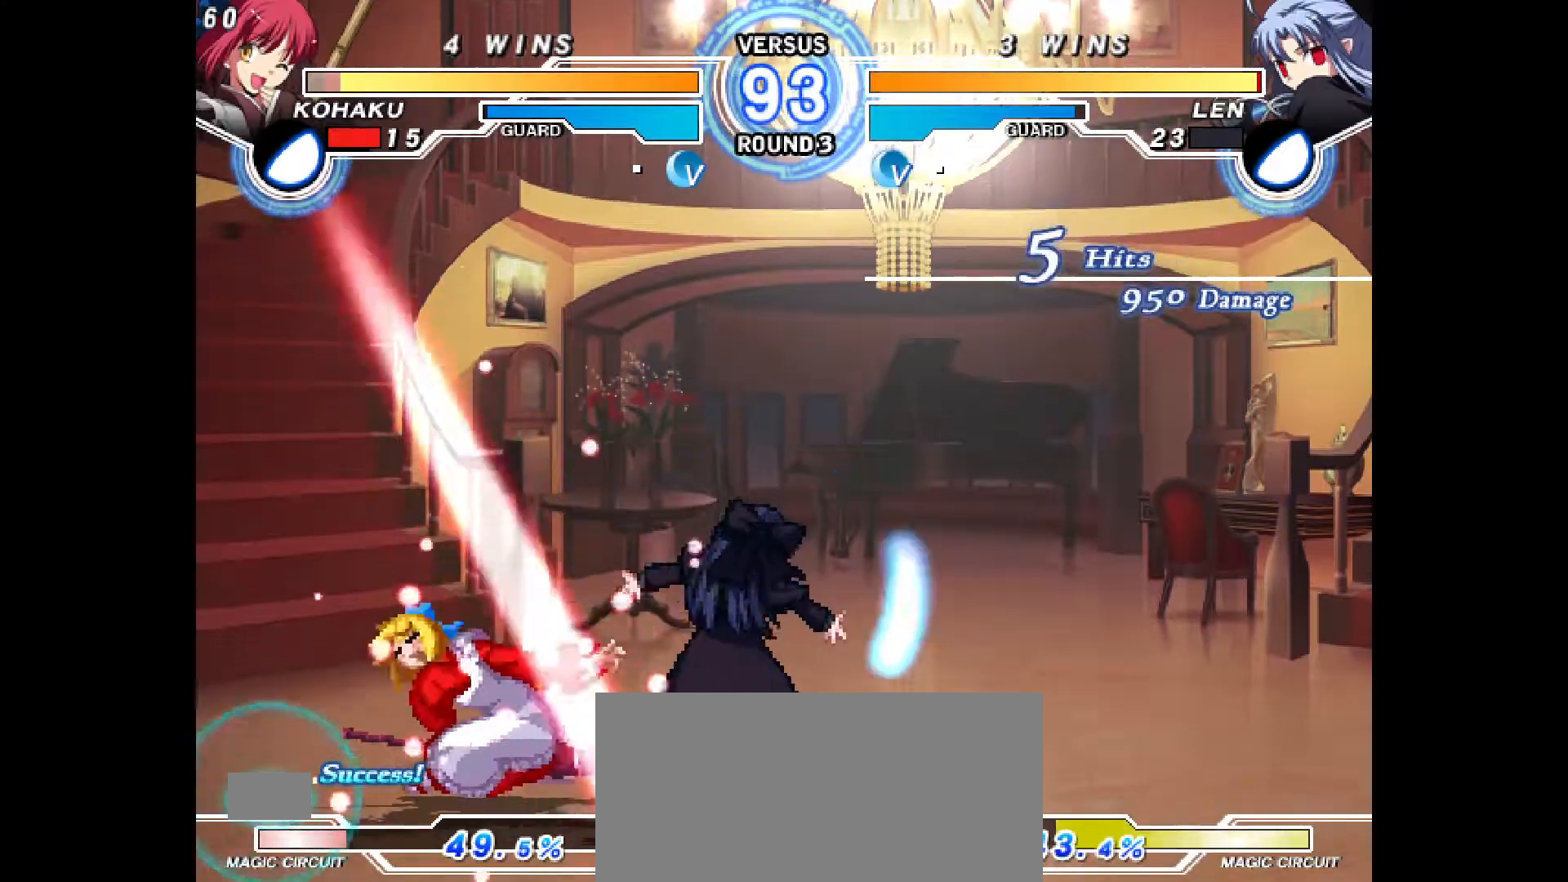
{"dt_ms": 500, "buttons": ["DPAD_LEFT"], "events": [[117, "CIRCLE", "up"], [117, "CROSS", "up"], [133, "DPAD_LEFT", "up"], [200, "CIRCLE", "down"], [200, "CROSS", "down"], [217, "DPAD_LEFT", "down"], [250, "SQUARE", "down"], [300, "SQUARE", "up"], [317, "CIRCLE", "up"], [317, "CROSS", "up"], [350, "DPAD_LEFT", "up"], [383, "CIRCLE", "down"], [383, "CROSS", "down"], [433, "DPAD_LEFT", "down"], [467, "CIRCLE", "up"], [467, "CROSS", "up"]]}
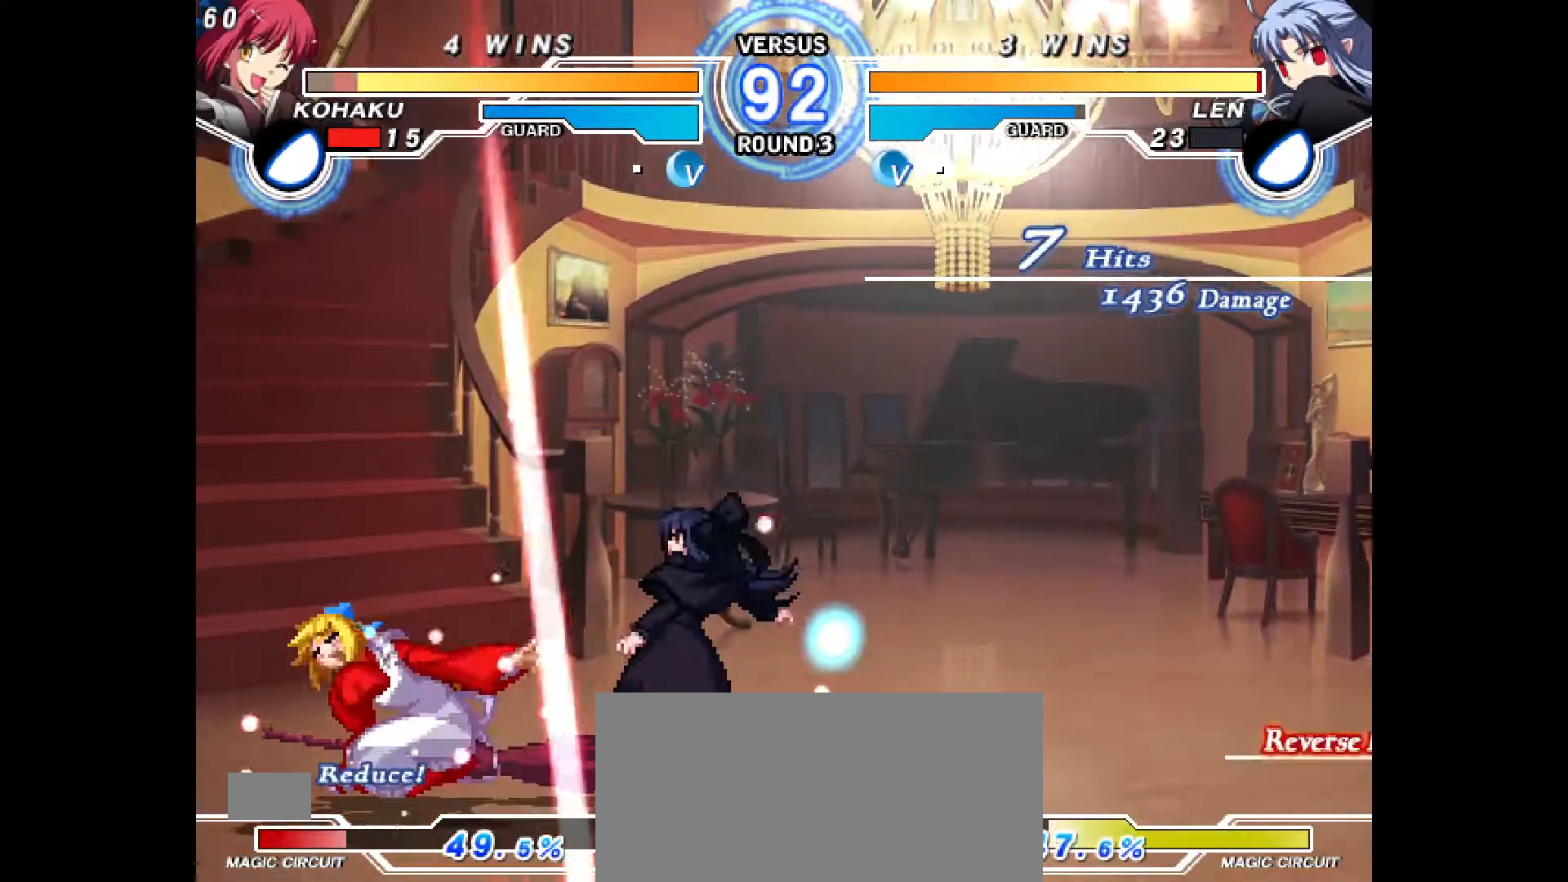
{"dt_ms": 500, "buttons": ["CROSS", "CIRCLE", "DPAD_LEFT"], "events": [[33, "DPAD_LEFT", "up"], [50, "CIRCLE", "down"], [50, "CROSS", "down"], [117, "DPAD_LEFT", "down"], [167, "CROSS", "up"], [183, "CIRCLE", "up"], [200, "DPAD_LEFT", "up"], [267, "CIRCLE", "down"], [267, "CROSS", "down"], [283, "DPAD_LEFT", "down"], [350, "CIRCLE", "up"], [350, "CROSS", "up"], [367, "DPAD_LEFT", "up"], [433, "CIRCLE", "down"], [450, "CROSS", "down"], [450, "DPAD_LEFT", "down"]]}
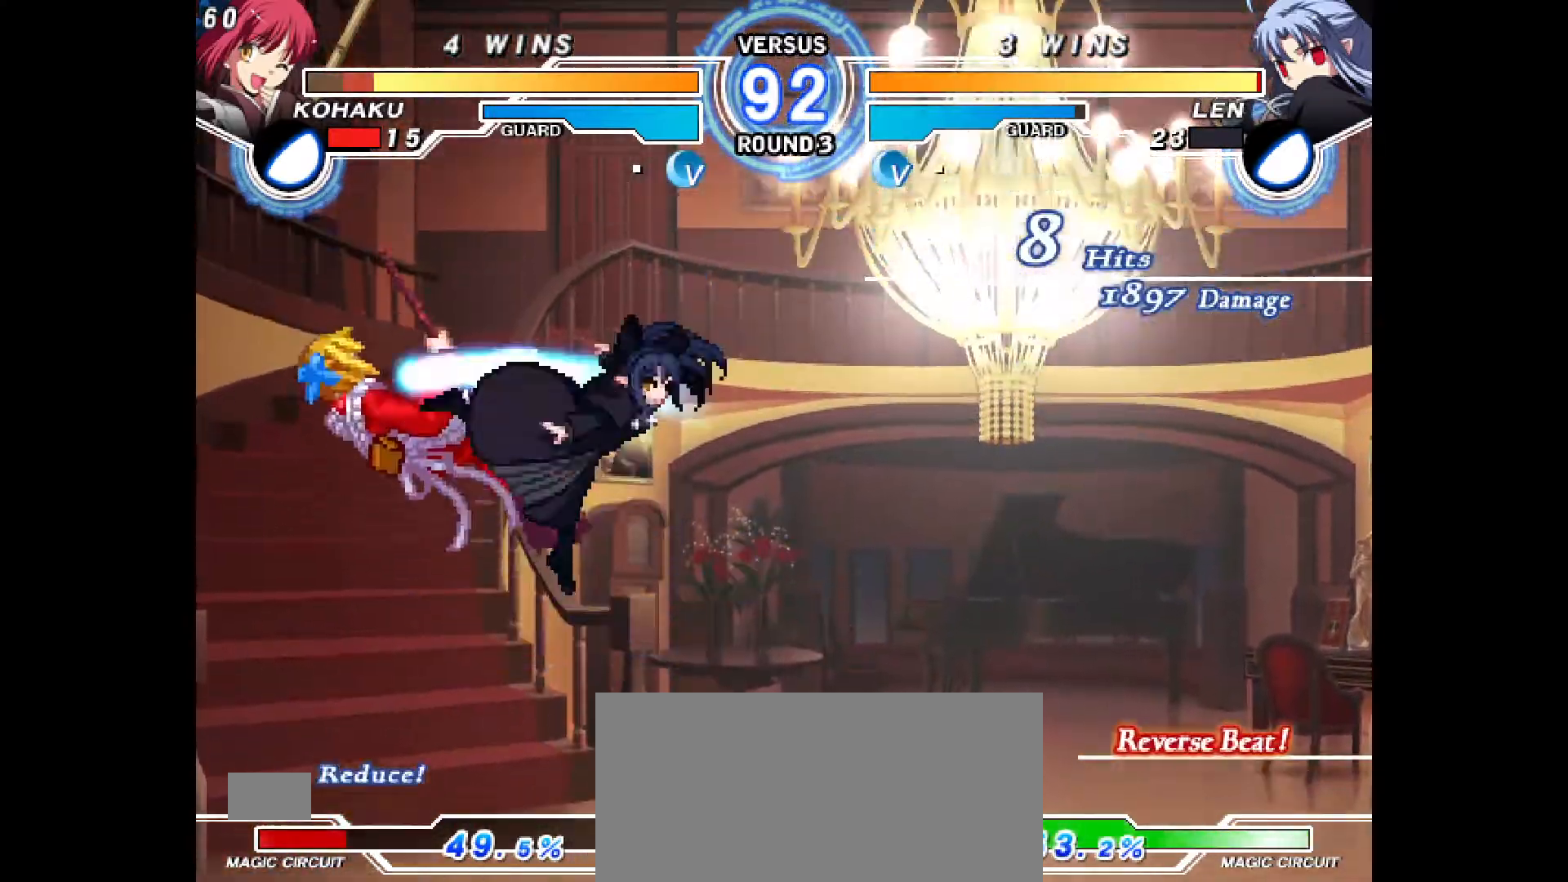
{"dt_ms": 500, "buttons": ["CROSS", "CIRCLE", "DPAD_LEFT"], "events": [[50, "CIRCLE", "up"], [50, "CROSS", "up"], [83, "DPAD_LEFT", "up"], [167, "CIRCLE", "down"], [167, "CROSS", "down"], [183, "DPAD_LEFT", "down"], [350, "CIRCLE", "up"], [350, "CROSS", "up"], [350, "DPAD_LEFT", "up"], [433, "CIRCLE", "down"], [433, "CROSS", "down"], [433, "DPAD_LEFT", "down"]]}
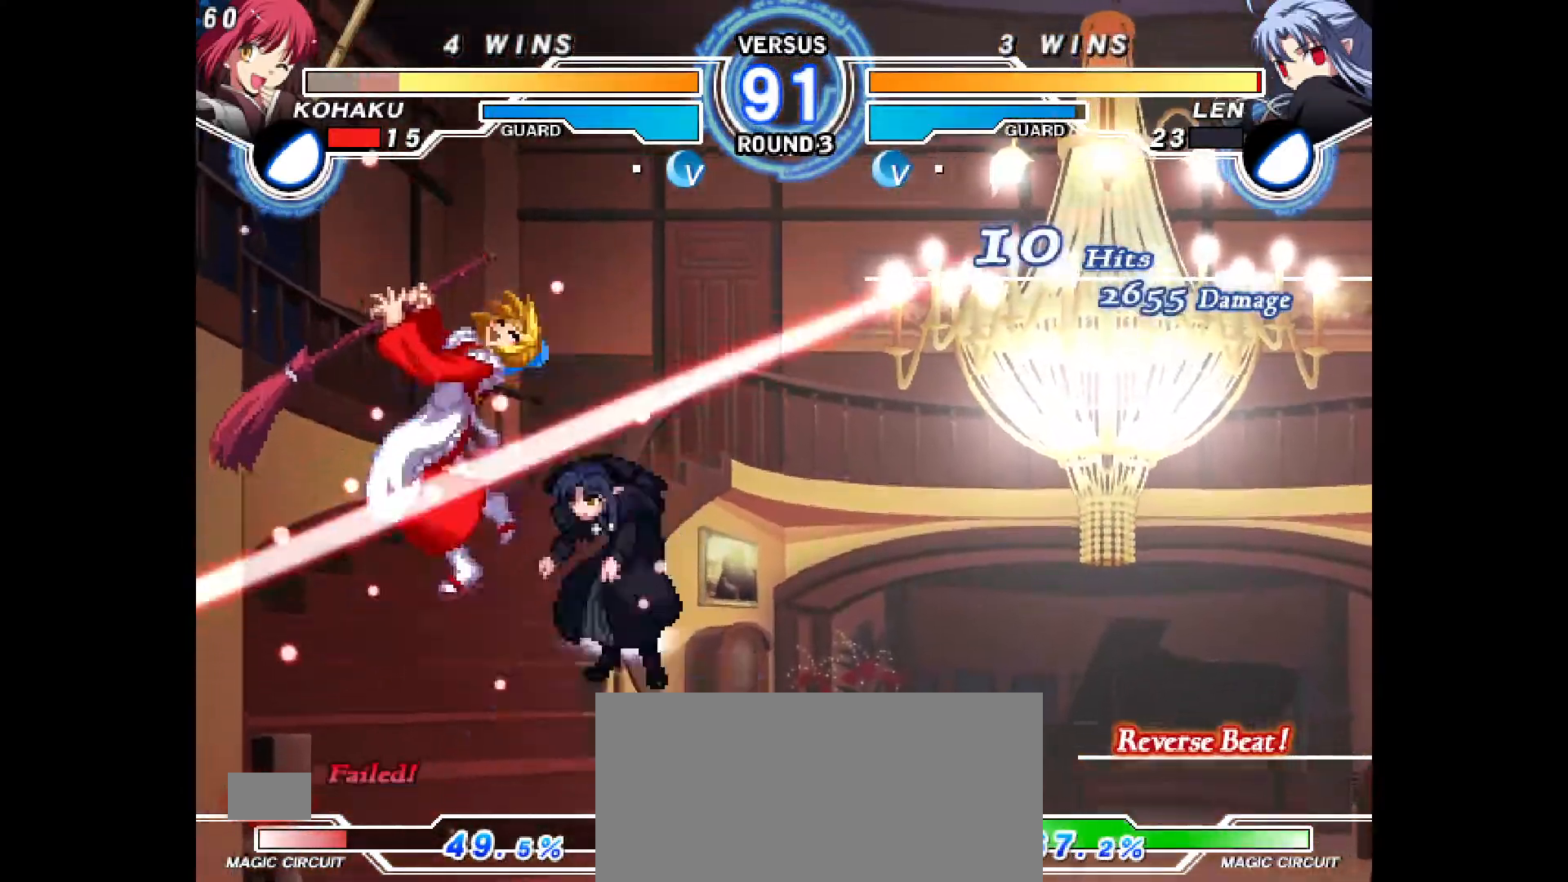
{"dt_ms": 500, "buttons": ["CROSS", "CIRCLE", "DPAD_LEFT"], "events": [[50, "CIRCLE", "up"], [50, "CROSS", "up"], [50, "DPAD_LEFT", "up"], [133, "DPAD_LEFT", "down"], [150, "CIRCLE", "down"], [150, "CROSS", "down"], [283, "CIRCLE", "up"], [283, "CROSS", "up"], [317, "DPAD_LEFT", "up"], [417, "CIRCLE", "down"], [417, "CROSS", "down"], [433, "DPAD_LEFT", "down"]]}
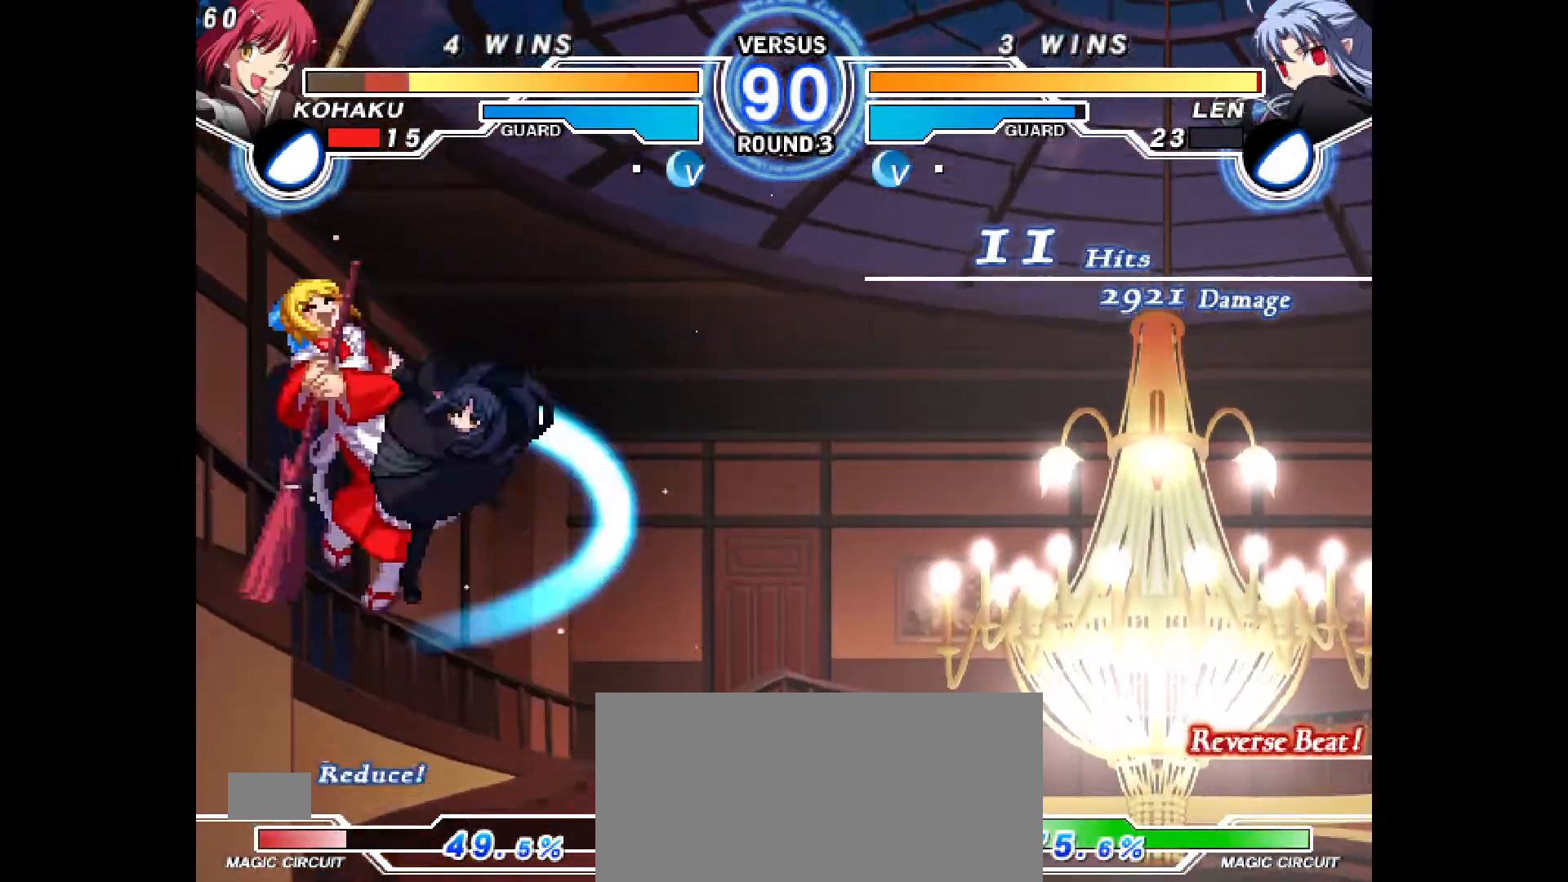
{"dt_ms": 500, "buttons": ["CIRCLE", "DPAD_LEFT"], "events": [[17, "CROSS", "up"], [33, "CIRCLE", "up"], [100, "DPAD_LEFT", "up"], [117, "CIRCLE", "down"], [117, "CROSS", "down"], [183, "DPAD_LEFT", "down"], [200, "CROSS", "up"], [217, "CIRCLE", "up"], [250, "DPAD_LEFT", "up"], [300, "CIRCLE", "down"], [300, "CROSS", "down"], [333, "DPAD_LEFT", "down"], [350, "CROSS", "up"], [367, "CIRCLE", "up"], [417, "DPAD_LEFT", "up"], [450, "CIRCLE", "down"], [450, "CROSS", "down"], [467, "DPAD_LEFT", "down"], [500, "CROSS", "up"]]}
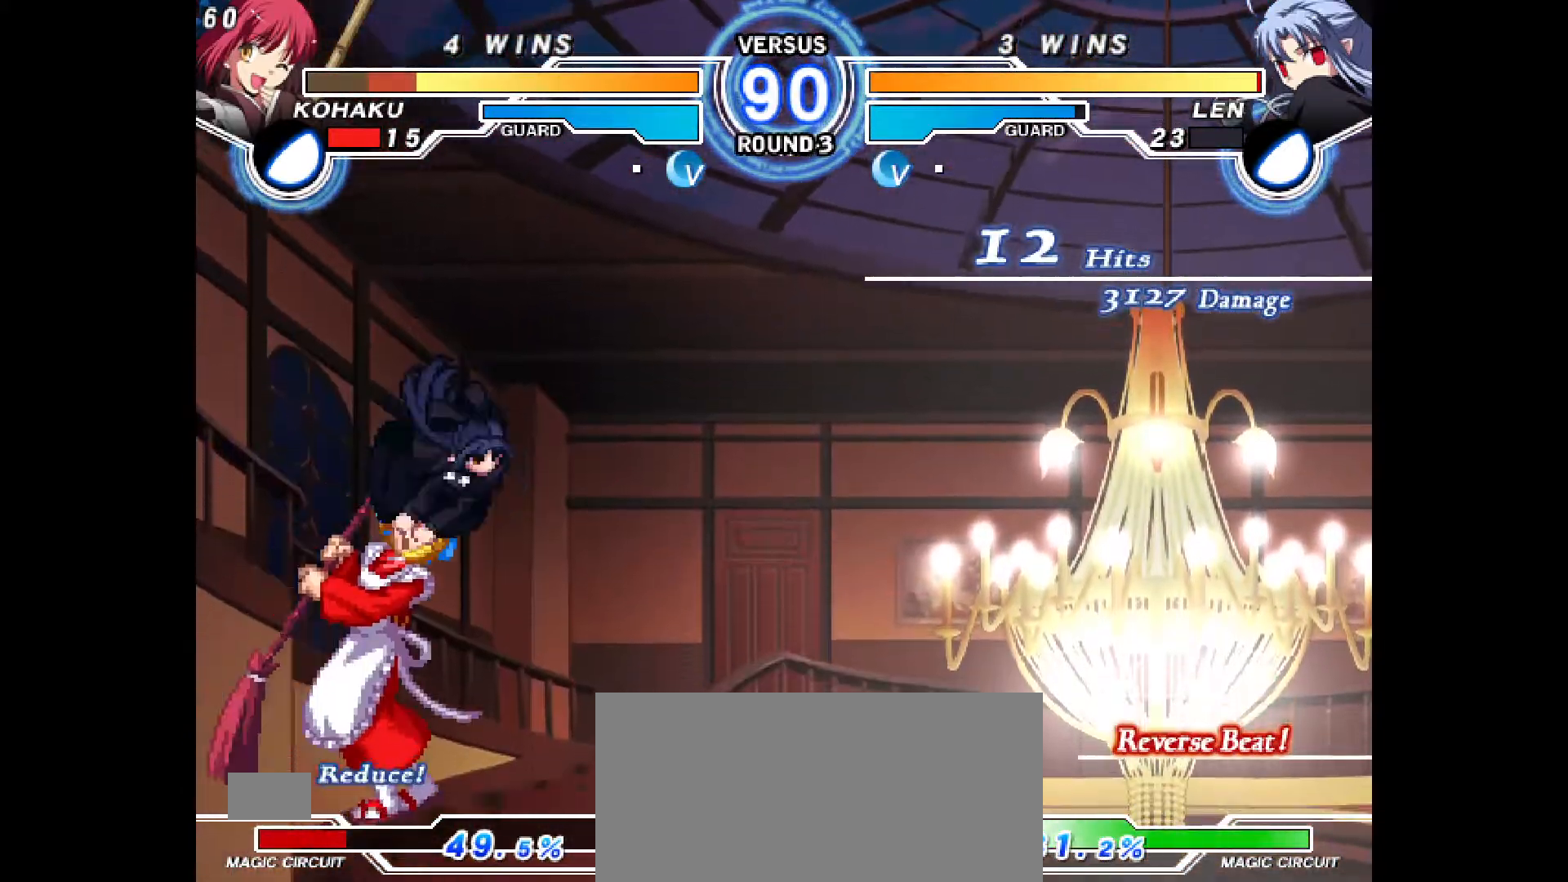
{"dt_ms": 500, "buttons": [], "events": [[17, "CIRCLE", "up"], [33, "DPAD_LEFT", "up"], [83, "CIRCLE", "down"], [83, "CROSS", "down"], [100, "DPAD_LEFT", "down"], [167, "CROSS", "up"], [183, "CIRCLE", "up"], [217, "DPAD_LEFT", "up"]]}
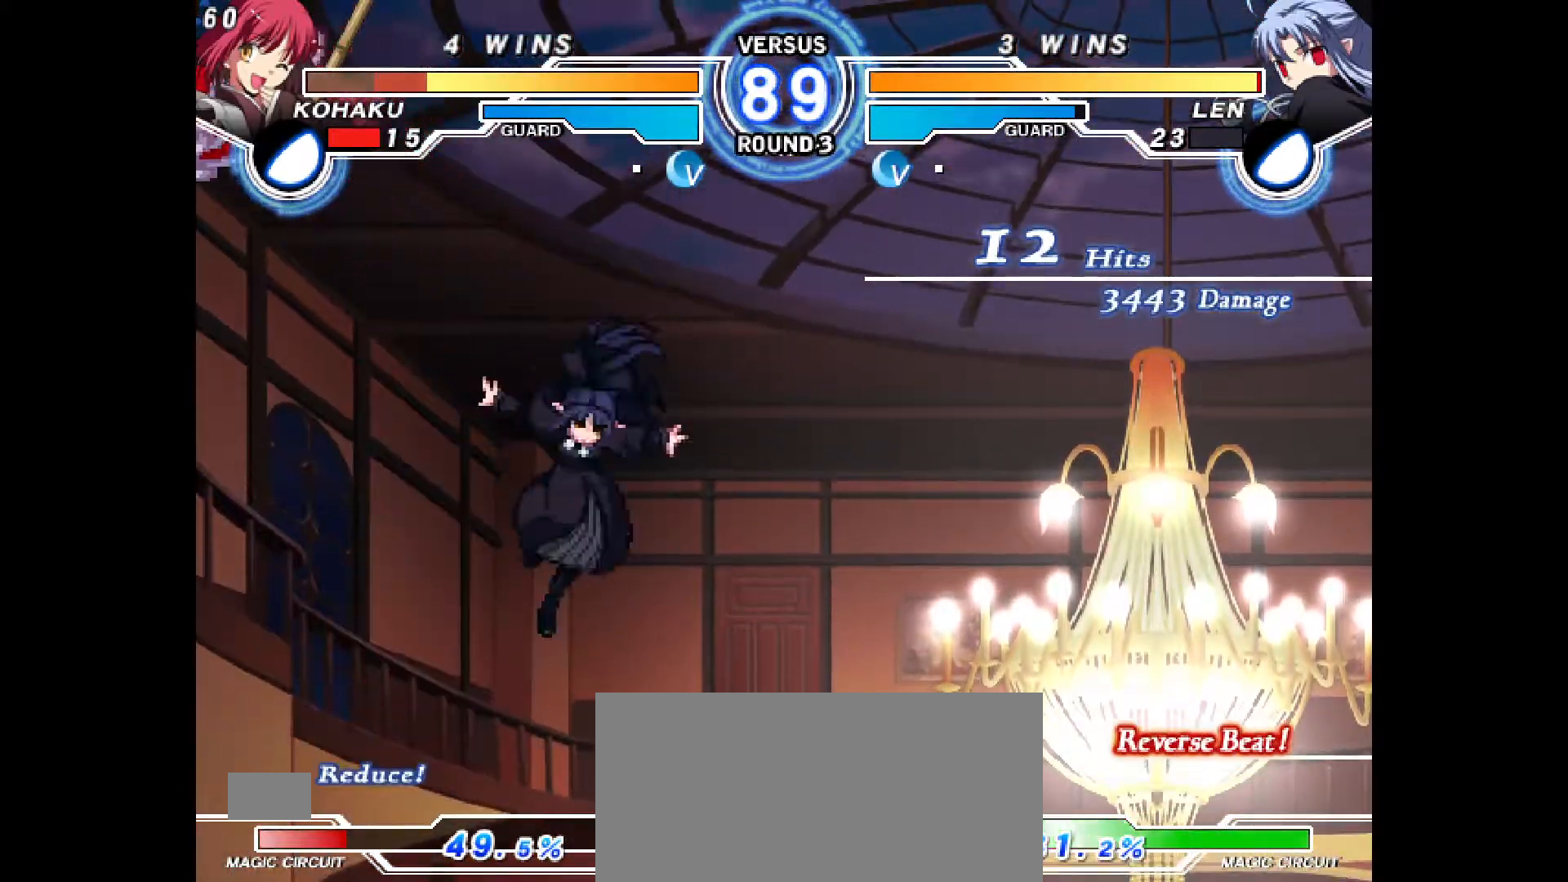
{"dt_ms": 500, "buttons": [], "events": []}
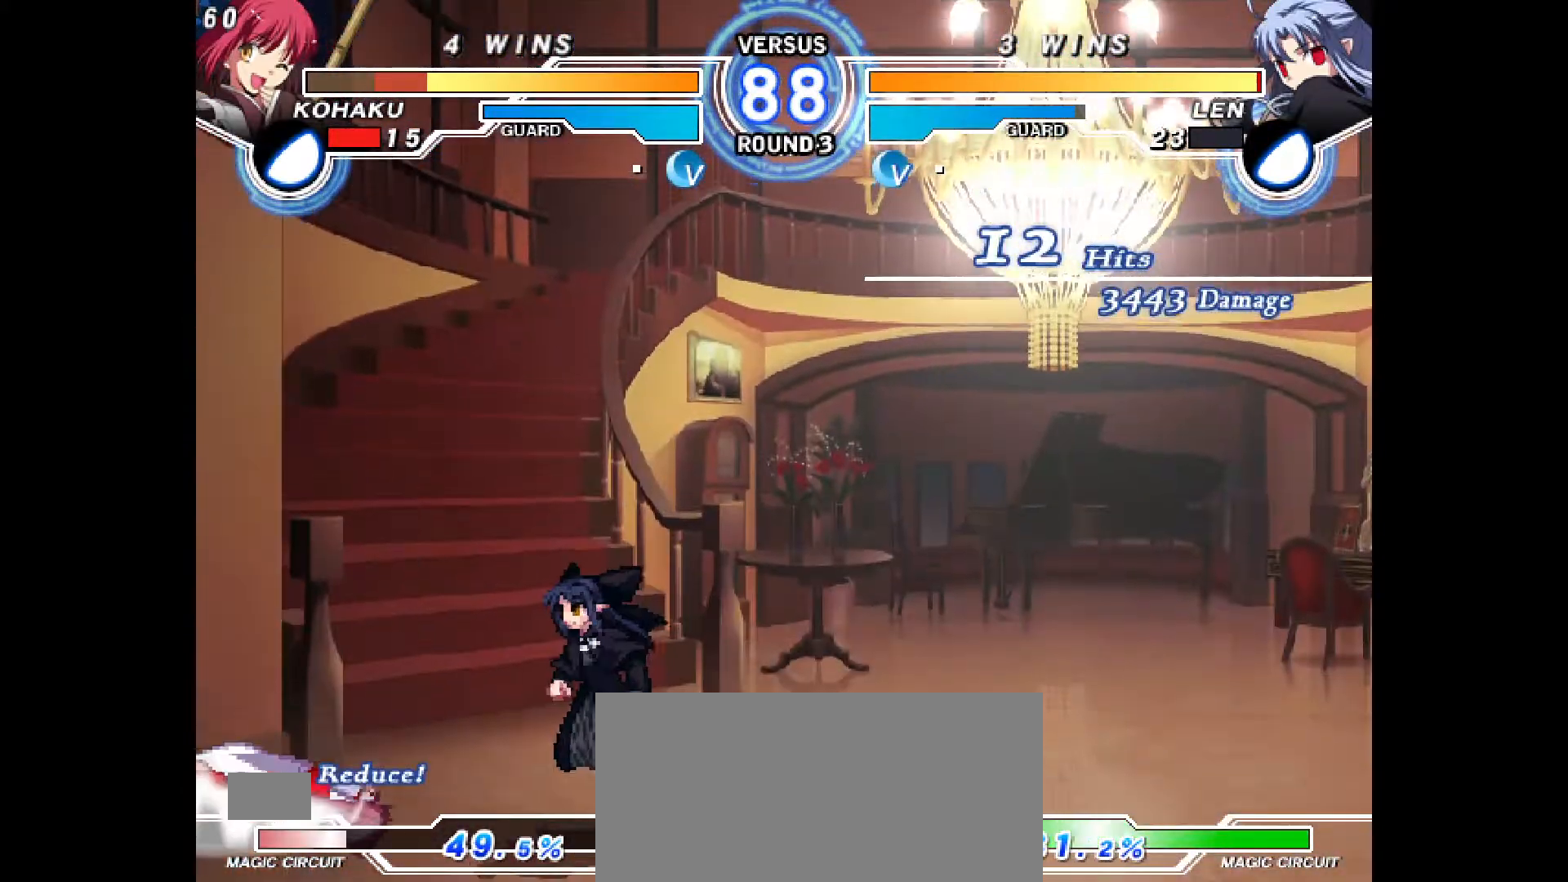
{"dt_ms": 500, "buttons": ["DPAD_LEFT"], "events": [[183, "DPAD_LEFT", "down"]]}
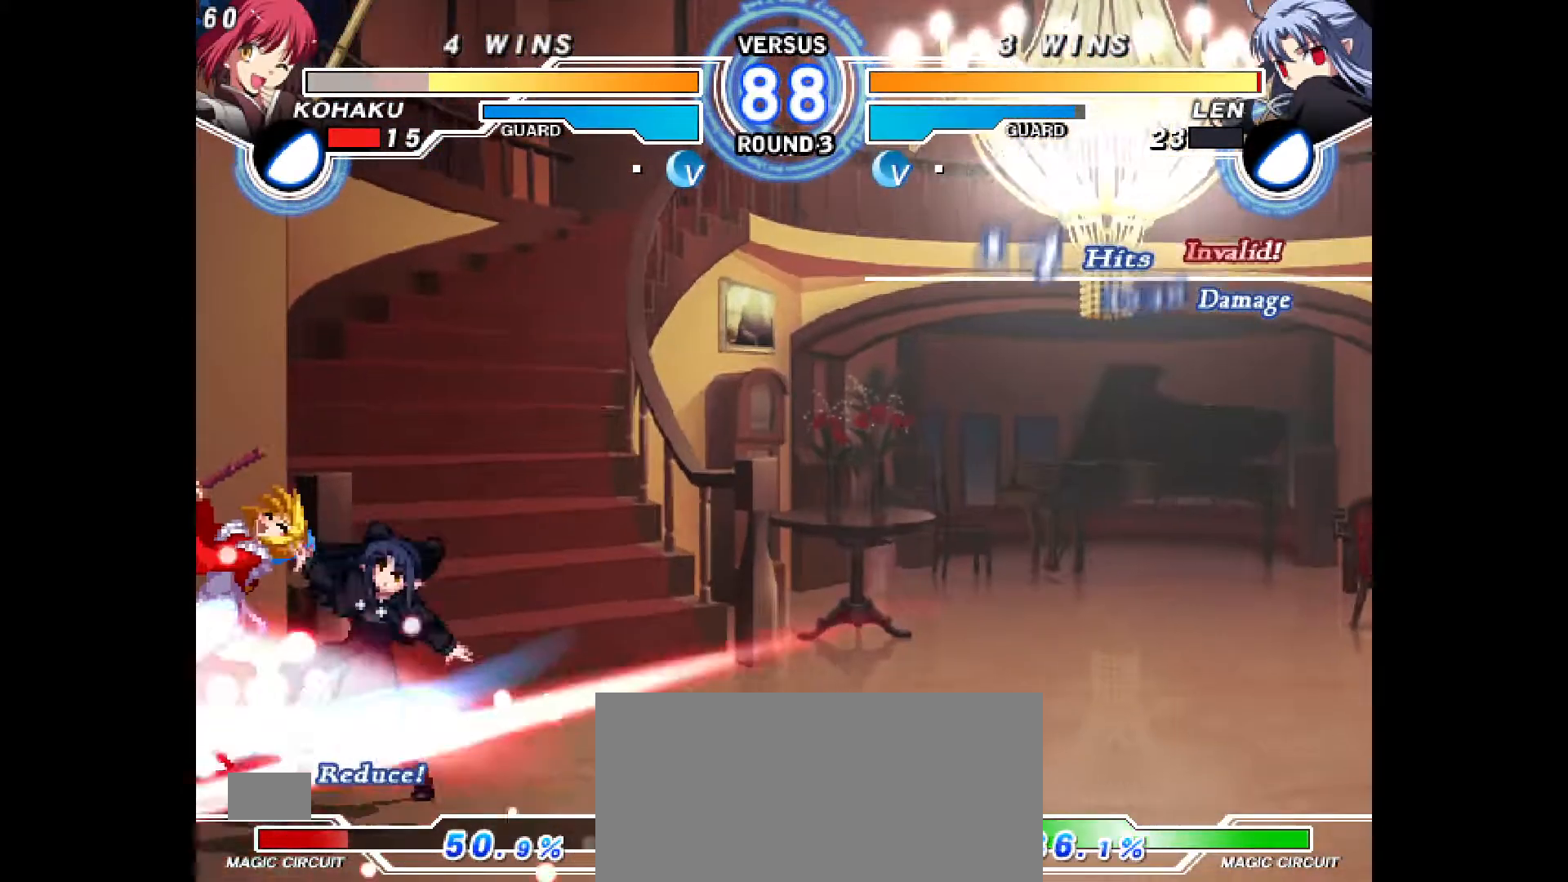
{"dt_ms": 500, "buttons": ["DPAD_LEFT"], "events": []}
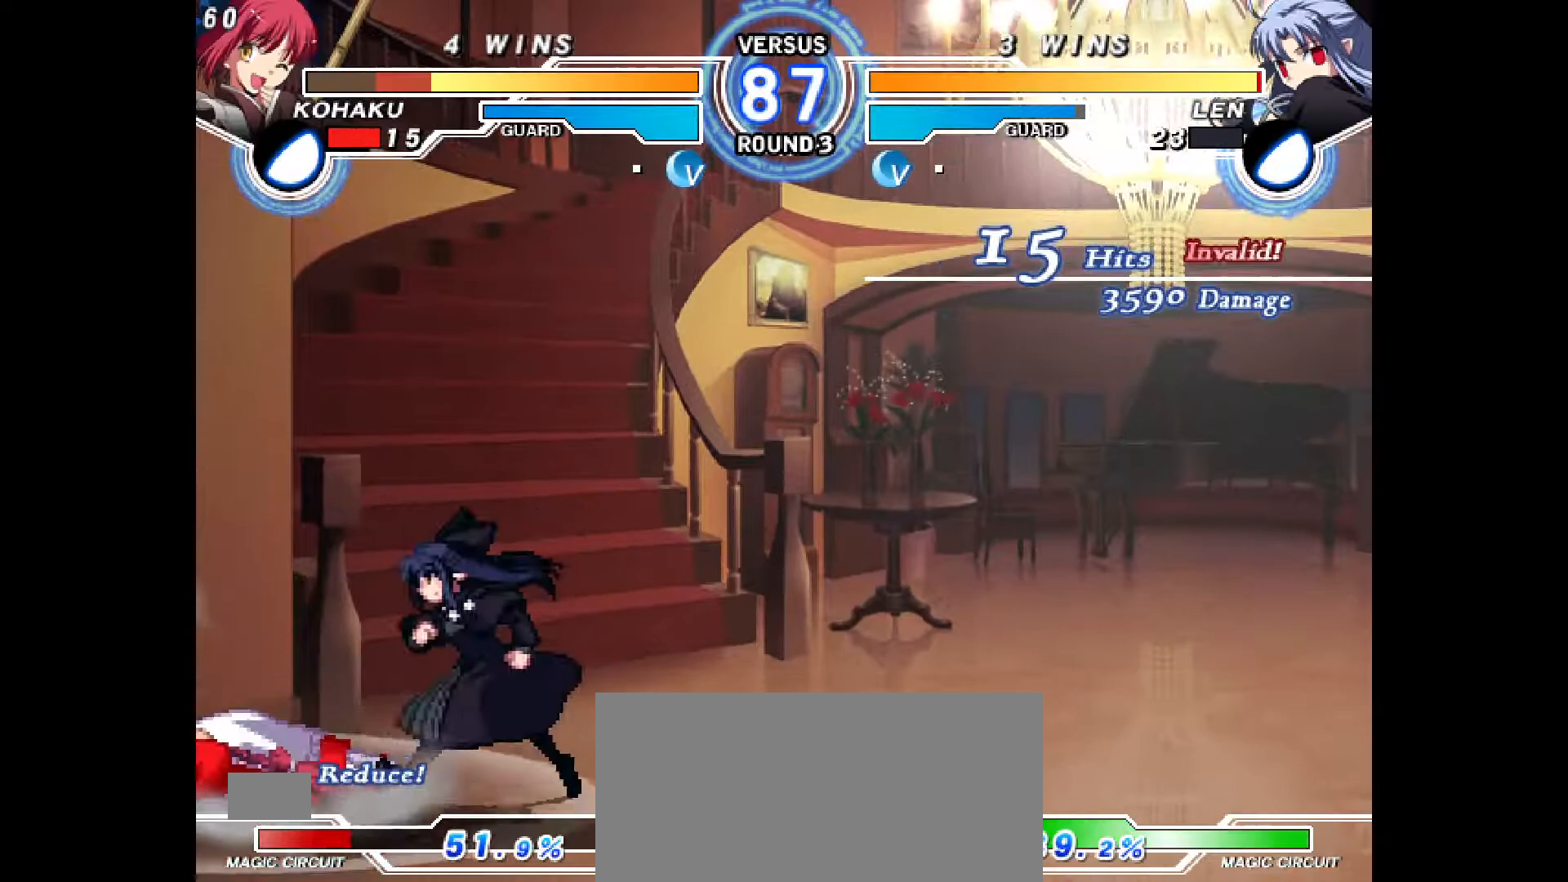
{"dt_ms": 500, "buttons": ["DPAD_DOWN", "DPAD_LEFT"], "events": [[267, "DPAD_DOWN", "down"]]}
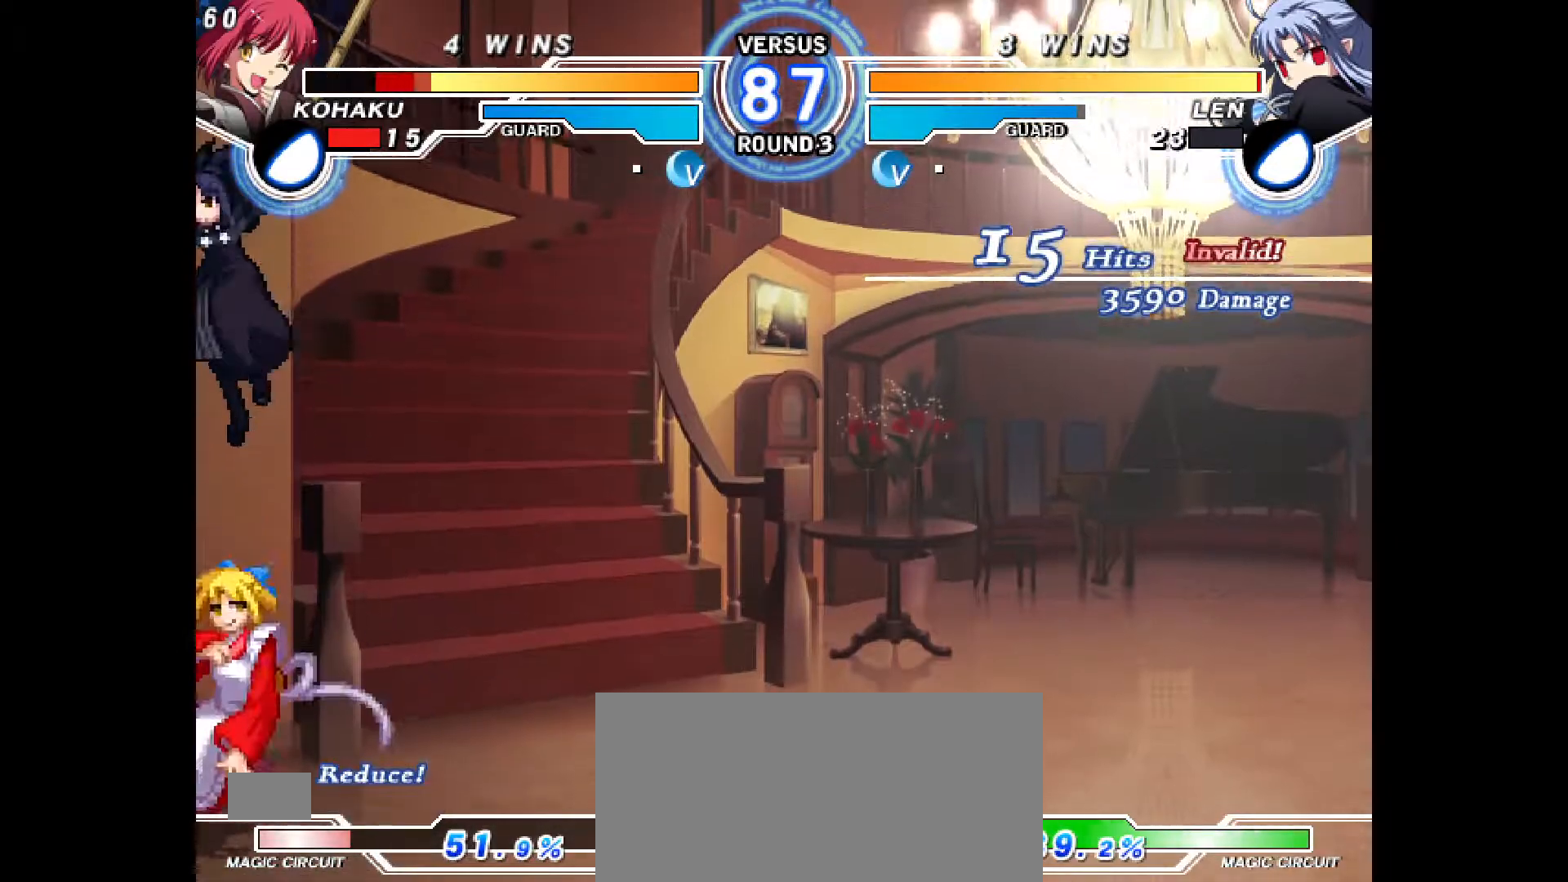
{"dt_ms": 500, "buttons": ["DPAD_LEFT"], "events": [[50, "DPAD_DOWN", "up"], [333, "CROSS", "down"], [417, "CROSS", "up"]]}
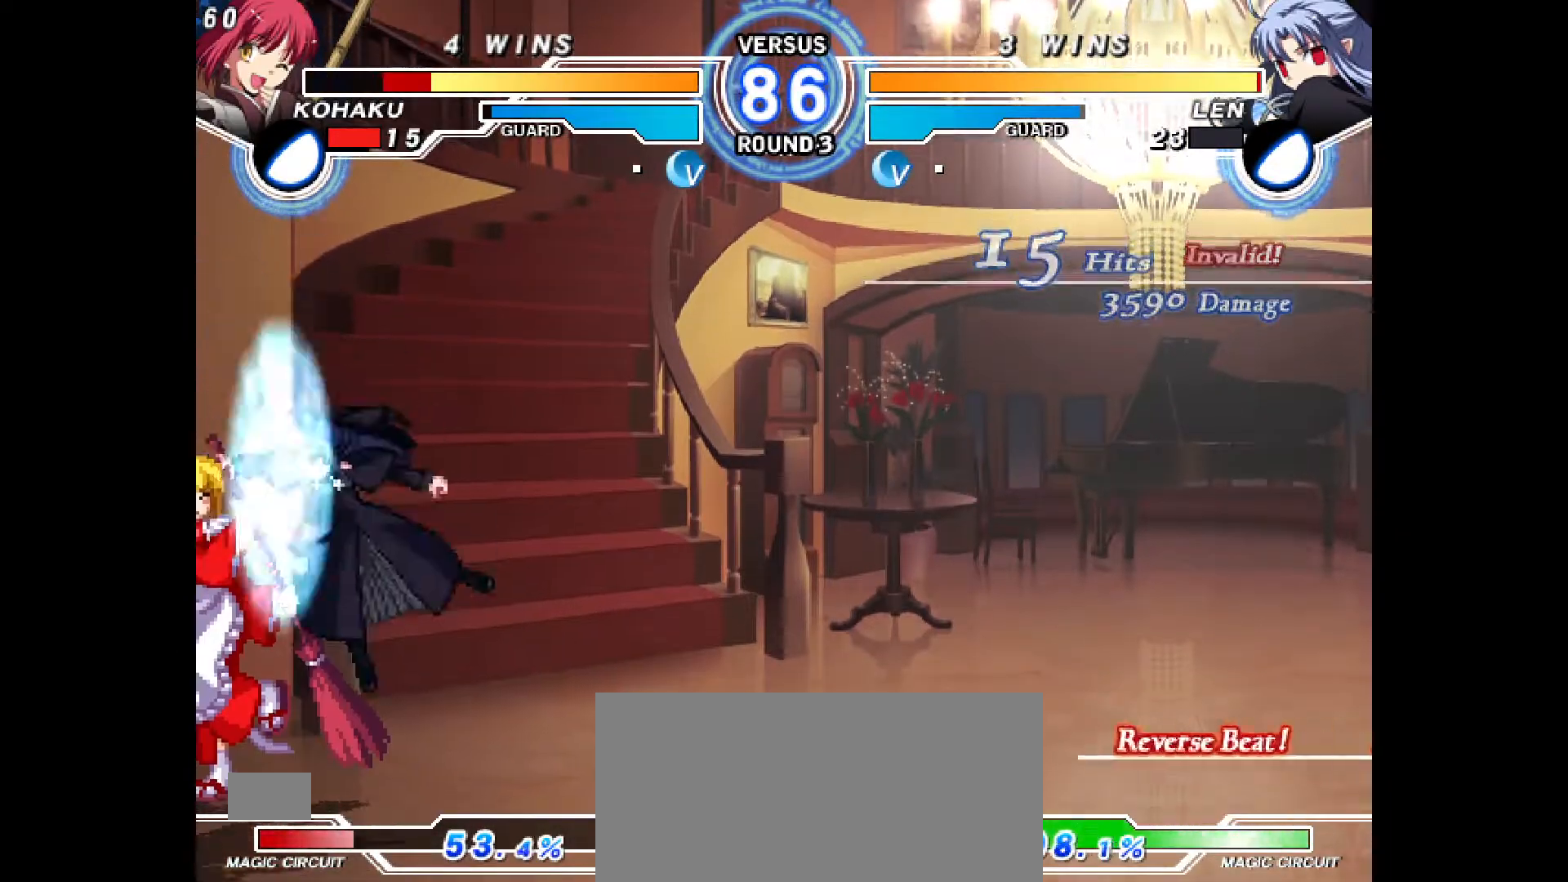
{"dt_ms": 500, "buttons": ["DPAD_DOWN", "DPAD_LEFT"], "events": [[133, "CROSS", "down"], [183, "CROSS", "up"], [183, "DPAD_DOWN", "down"], [267, "CROSS", "down"], [333, "CROSS", "up"]]}